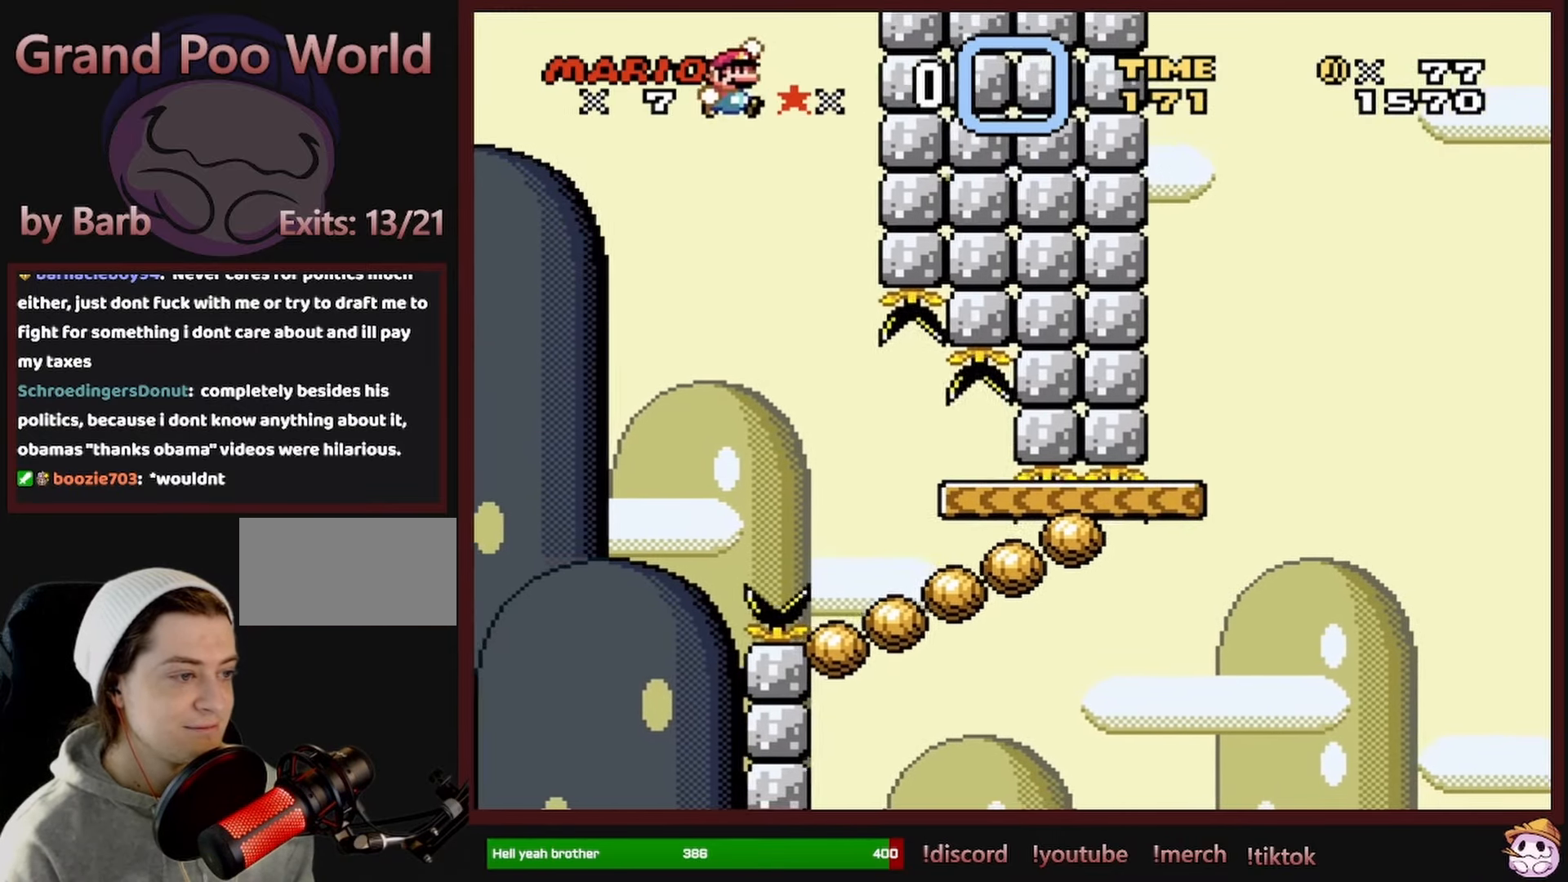
Gameplay with a controller (Nintendo layout); each line is a JSON object with the inputs held at the frame after it. "events" lists button and stick changes between this image and that frame as [ms after this image, input, new state], when the widget could be followed in between. Not read: L1 L3 R1 R3 SELECT.
{"buttons": ["B", "Y", "DPAD_RIGHT"], "events": [[200, "DPAD_RIGHT", "down"]]}
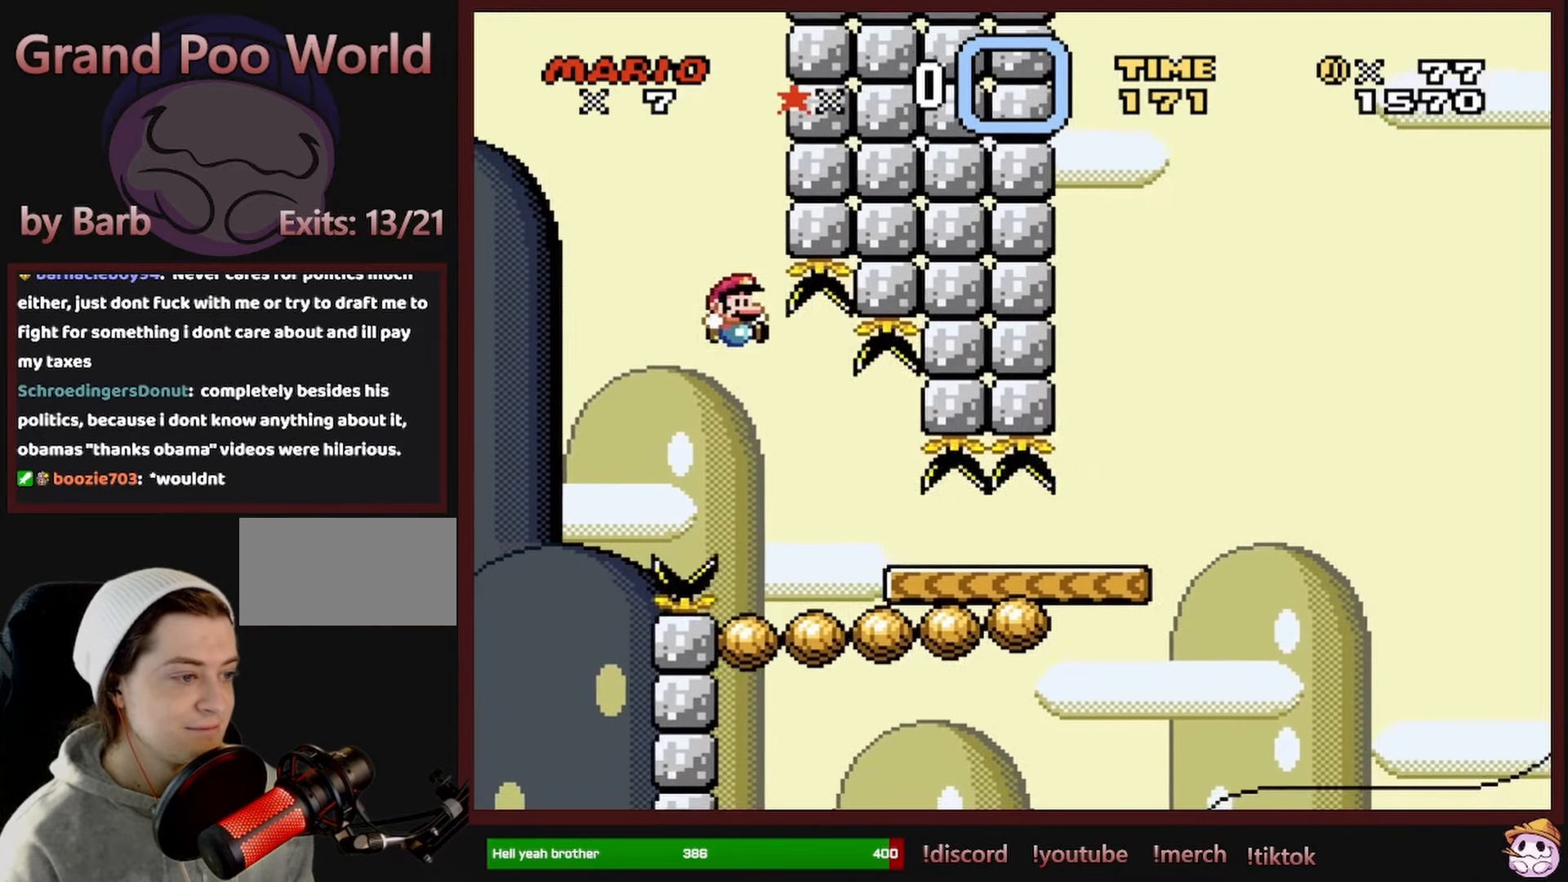
{"buttons": ["A", "X"], "events": [[16, "B", "up"], [16, "Y", "up"], [133, "X", "down"], [216, "DPAD_RIGHT", "up"], [233, "DPAD_UP", "down"], [266, "DPAD_LEFT", "down"], [266, "DPAD_UP", "up"], [416, "DPAD_LEFT", "up"], [433, "A", "down"]]}
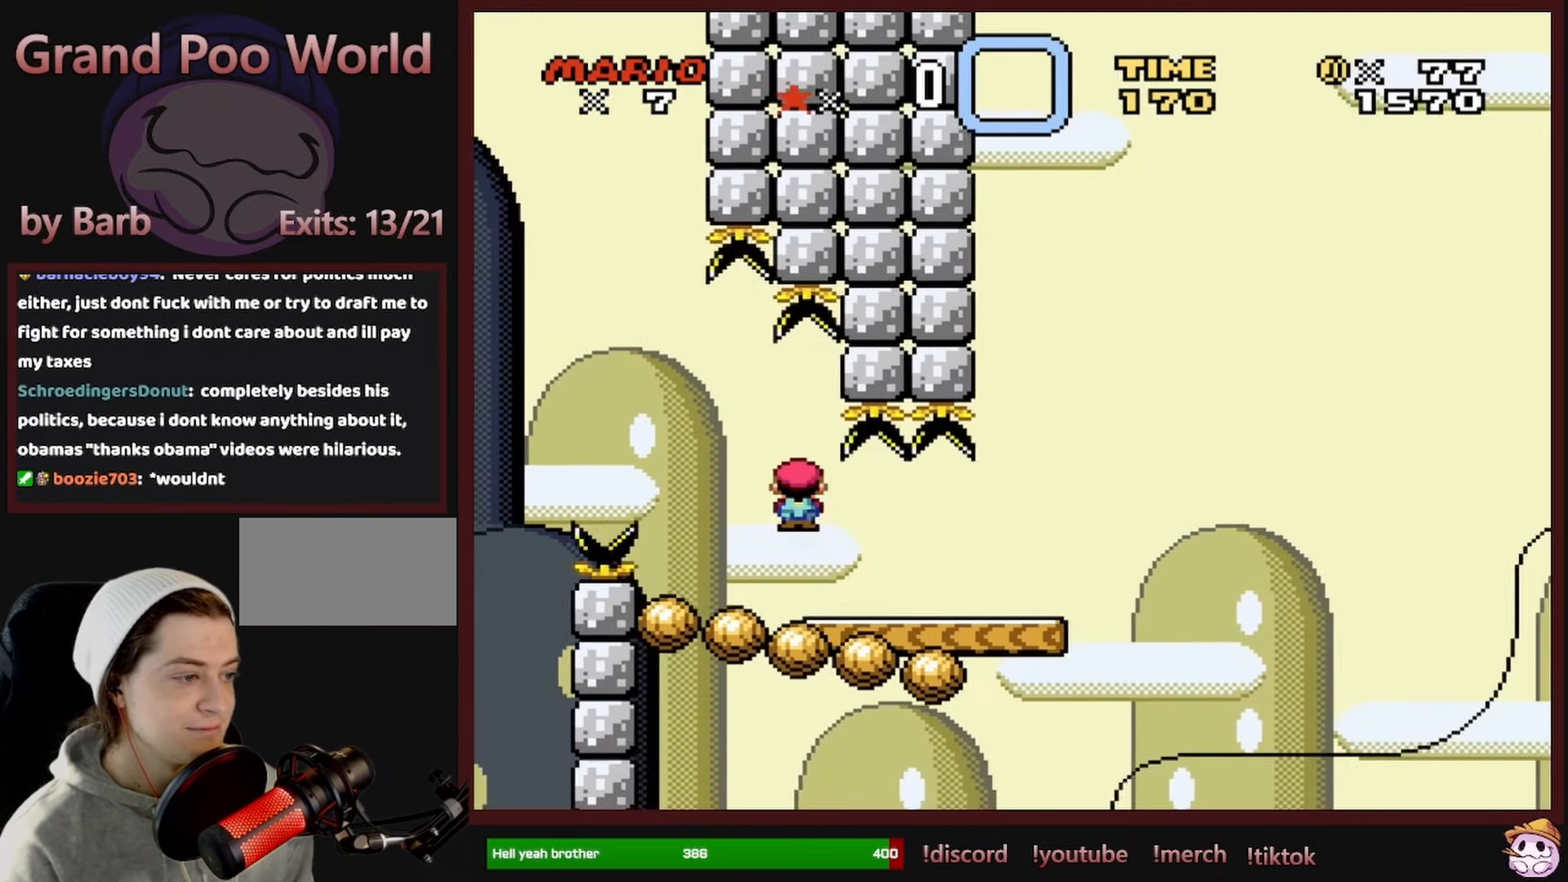
{"buttons": ["X", "DPAD_LEFT"], "events": [[33, "A", "up"], [183, "DPAD_RIGHT", "down"], [200, "A", "down"], [333, "A", "up"], [333, "DPAD_RIGHT", "up"], [400, "DPAD_LEFT", "down"]]}
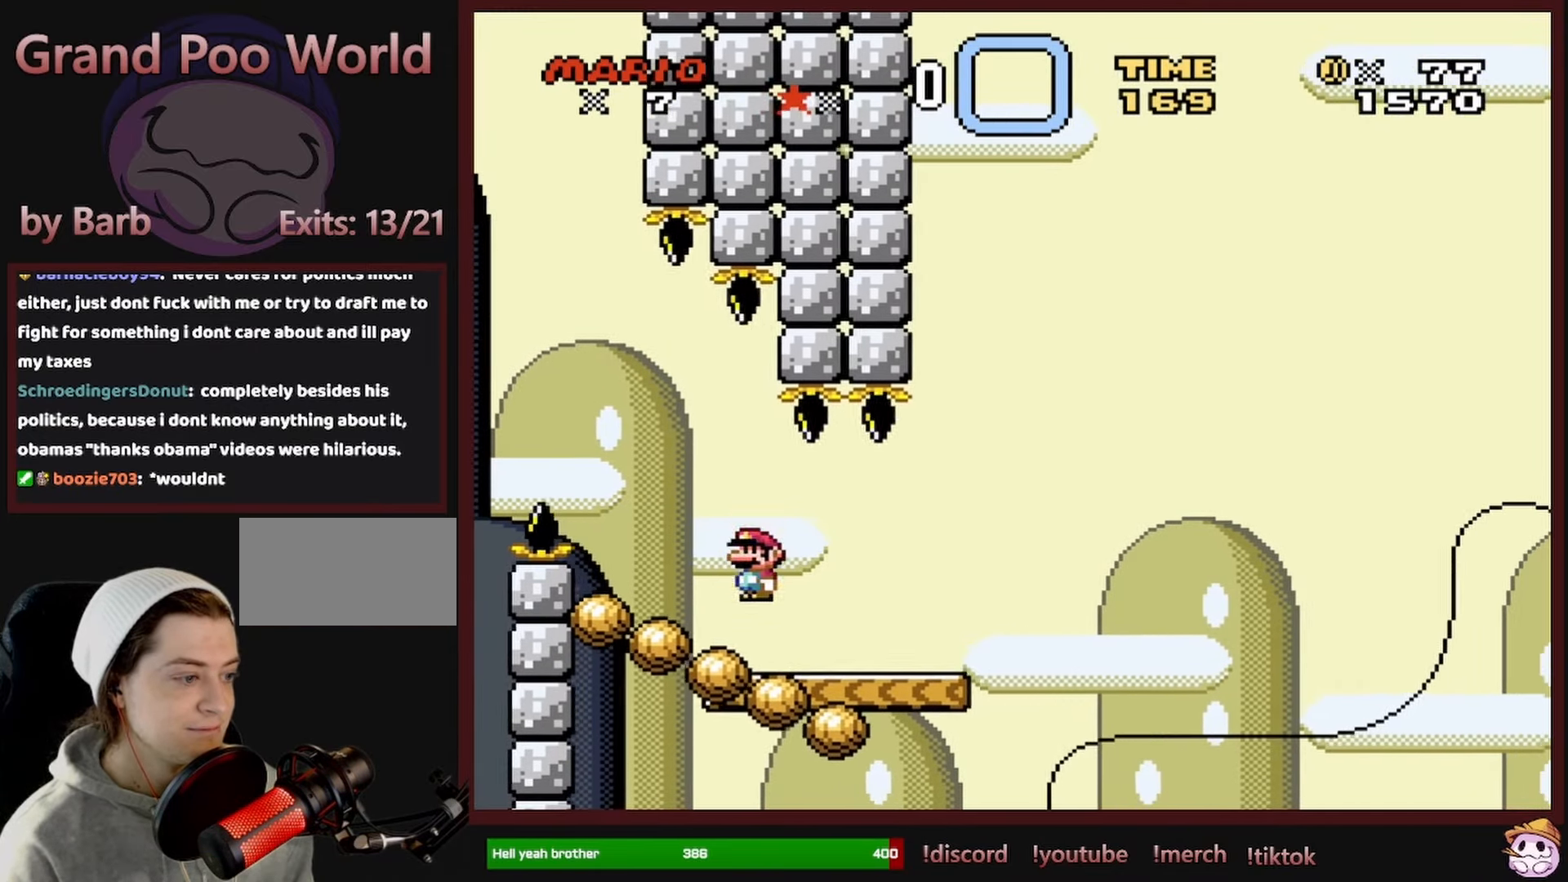
{"buttons": ["X", "DPAD_RIGHT"], "events": [[66, "DPAD_LEFT", "up"], [133, "A", "down"], [150, "DPAD_RIGHT", "down"], [233, "A", "up"], [250, "DPAD_RIGHT", "up"], [300, "DPAD_LEFT", "down"], [400, "DPAD_LEFT", "up"], [483, "DPAD_RIGHT", "down"]]}
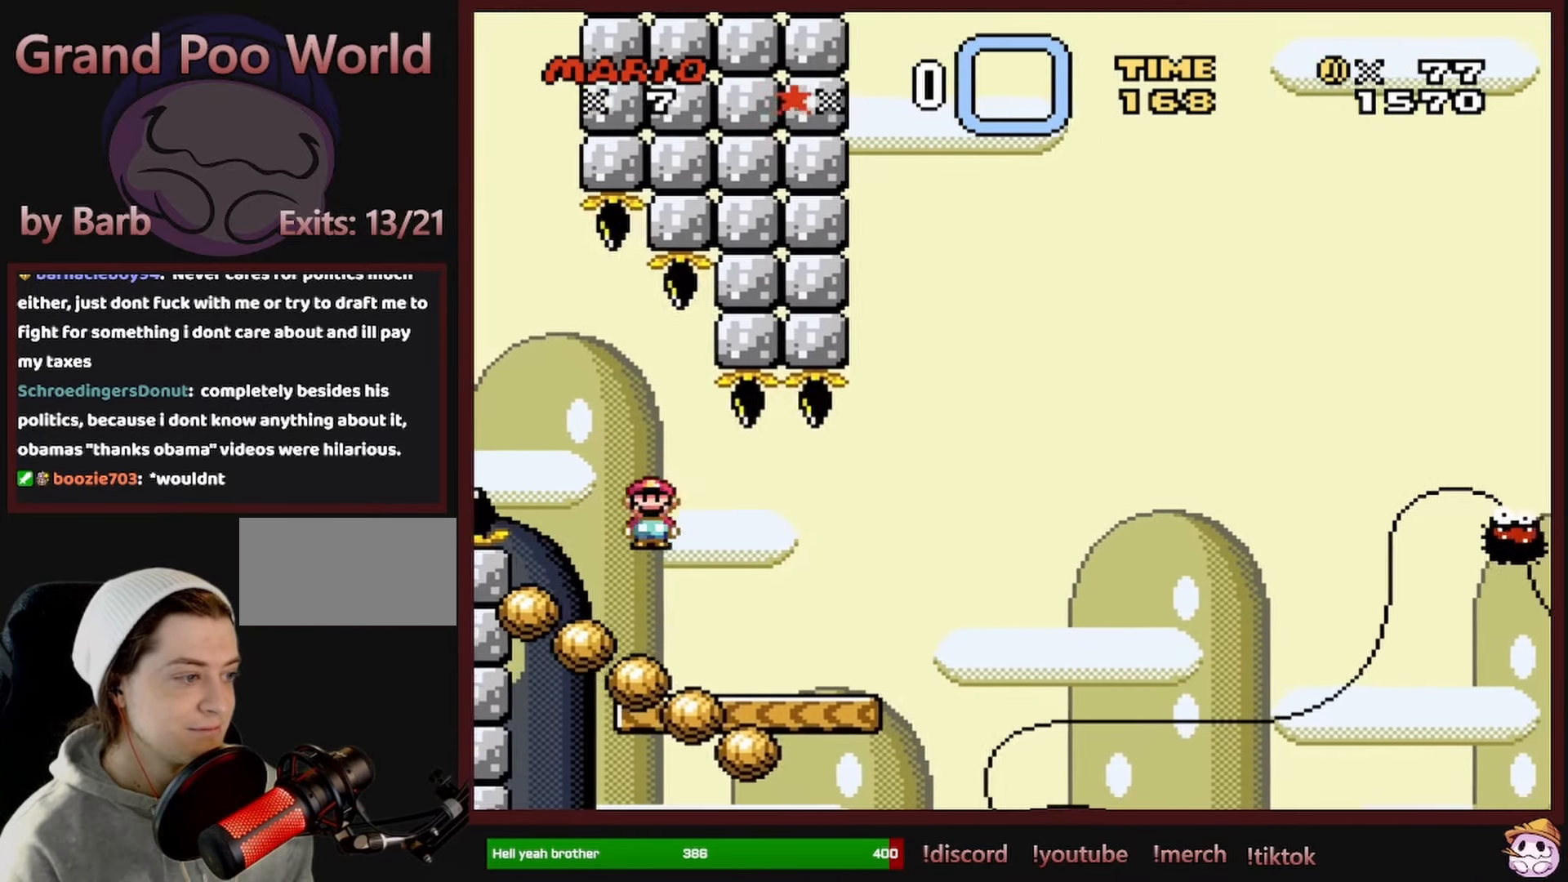
{"buttons": ["X", "DPAD_RIGHT"], "events": [[183, "DPAD_RIGHT", "up"], [200, "DPAD_UP", "down"], [217, "A", "down"], [217, "DPAD_LEFT", "down"], [217, "DPAD_UP", "up"], [317, "A", "up"], [350, "DPAD_LEFT", "up"], [400, "DPAD_RIGHT", "down"]]}
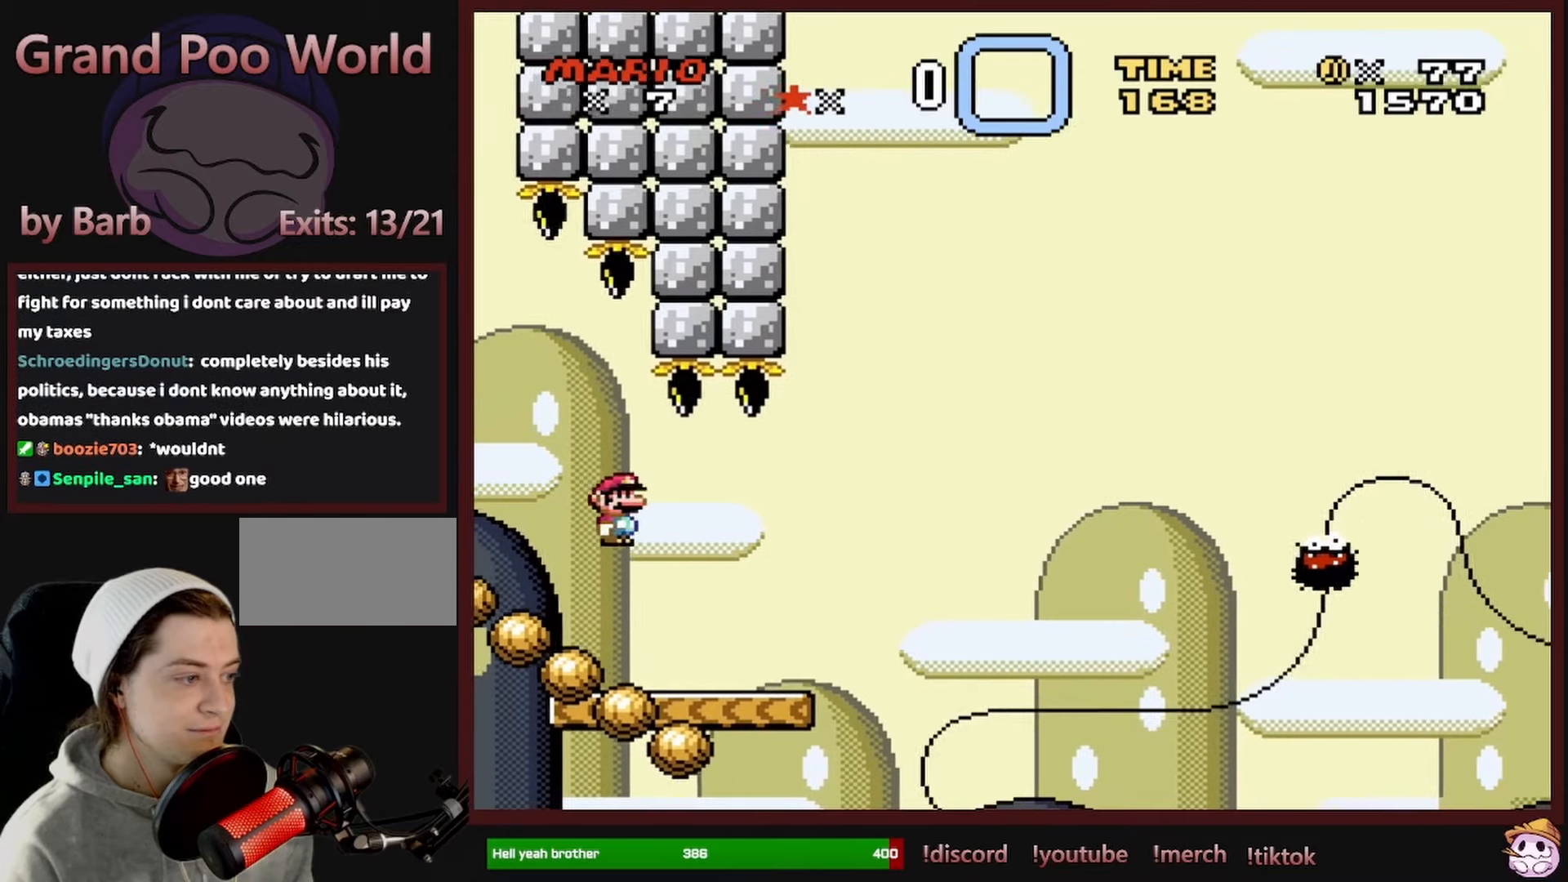
{"buttons": ["A", "X", "DPAD_RIGHT"], "events": [[350, "A", "down"]]}
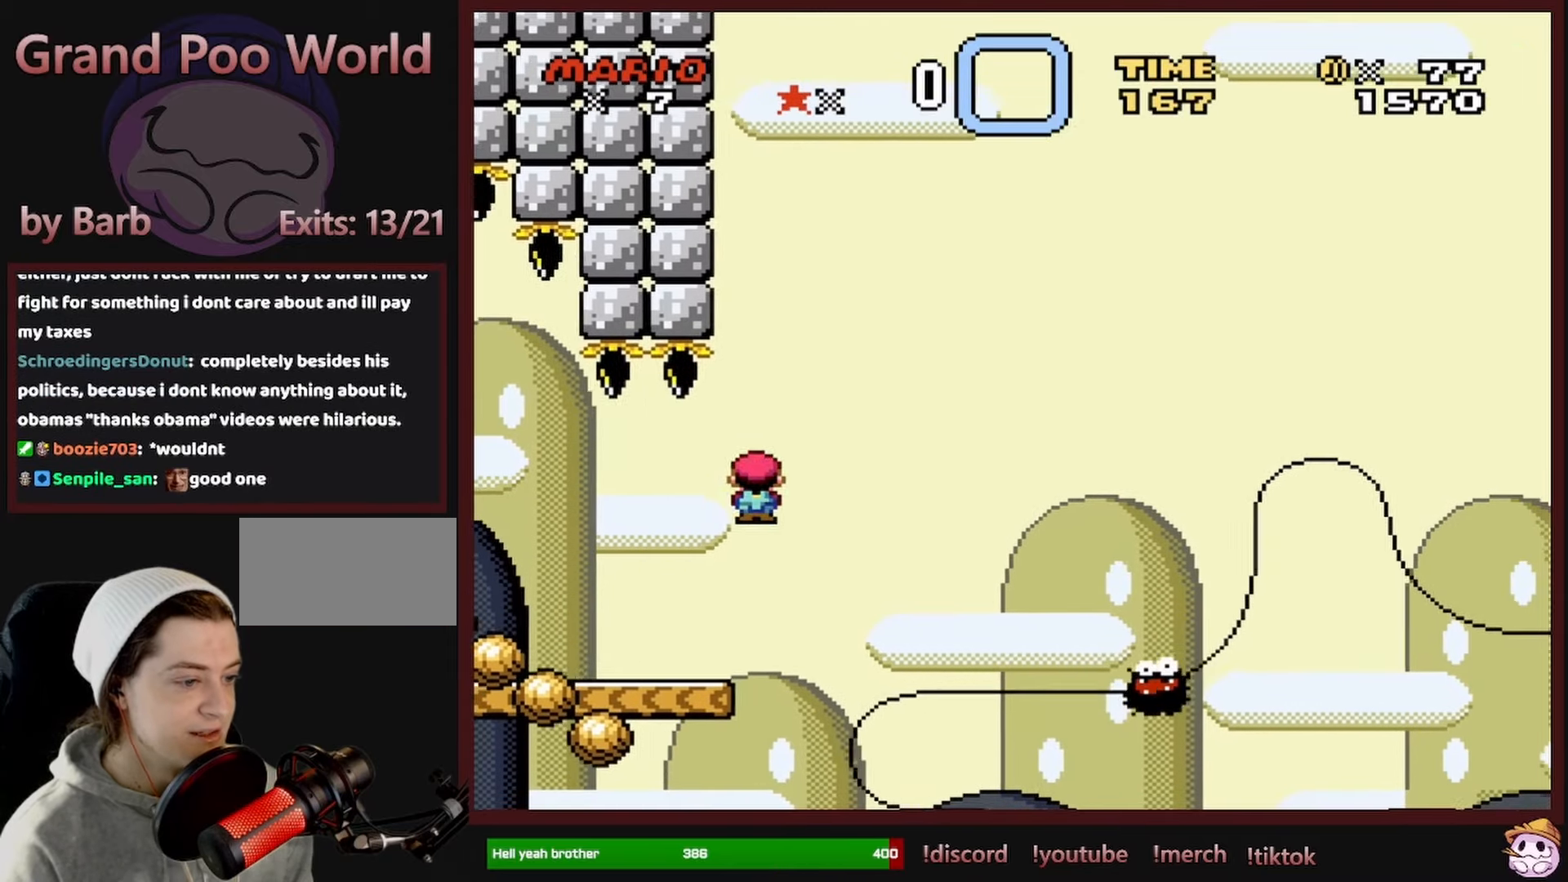
{"buttons": ["A", "X", "DPAD_LEFT"], "events": [[83, "A", "up"], [317, "DPAD_RIGHT", "up"], [333, "DPAD_LEFT", "down"], [350, "A", "down"]]}
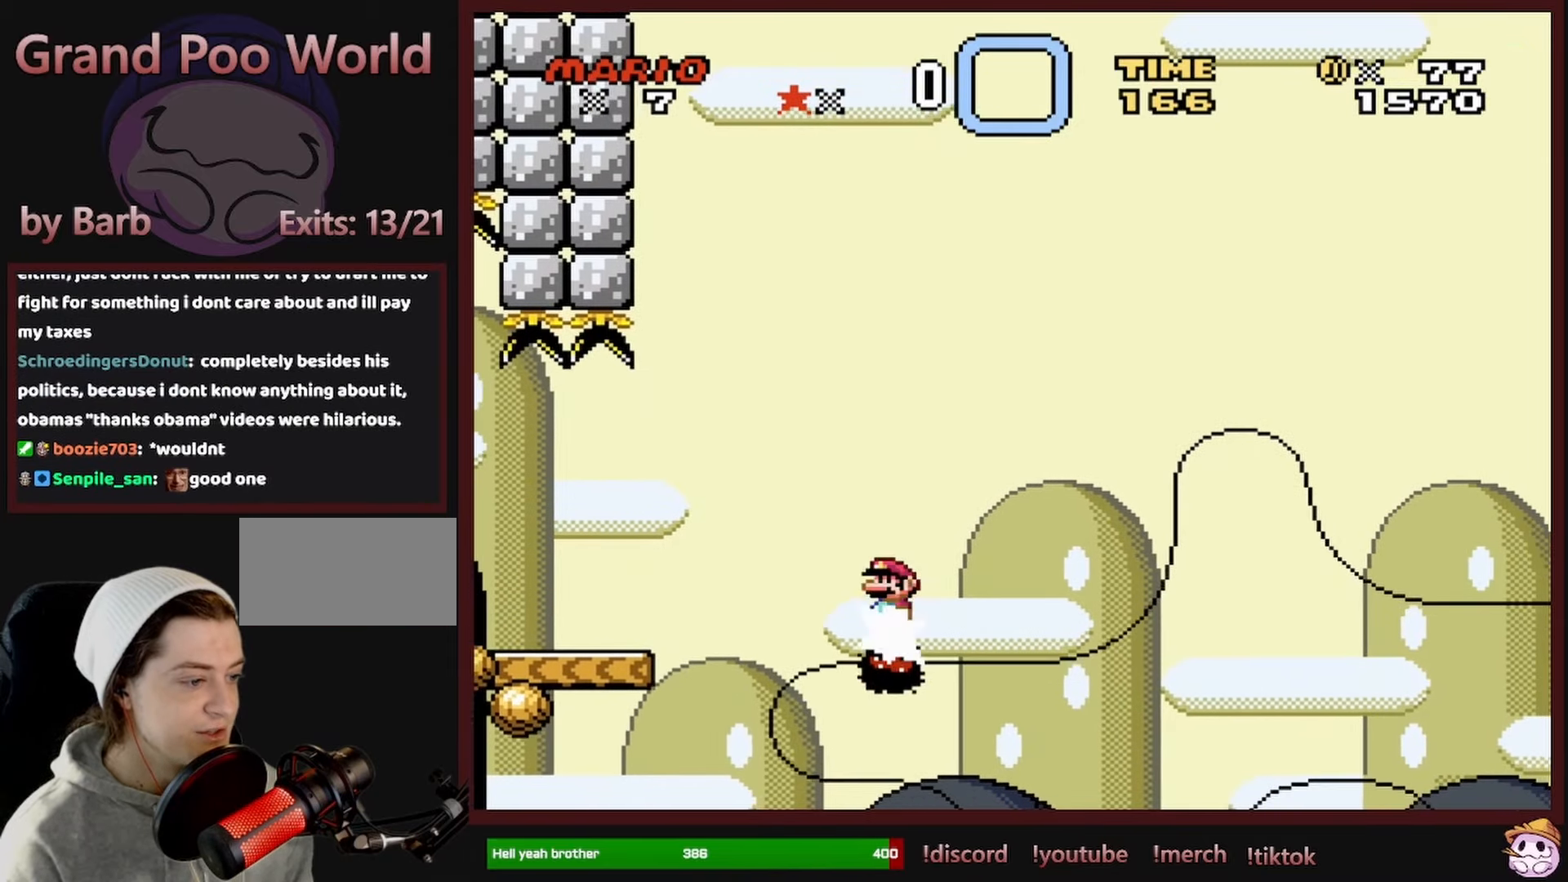
{"buttons": ["A", "X", "DPAD_LEFT"], "events": [[67, "DPAD_LEFT", "up"], [133, "DPAD_RIGHT", "down"], [400, "DPAD_RIGHT", "up"], [433, "DPAD_UP", "down"], [450, "DPAD_LEFT", "down"], [450, "DPAD_UP", "up"]]}
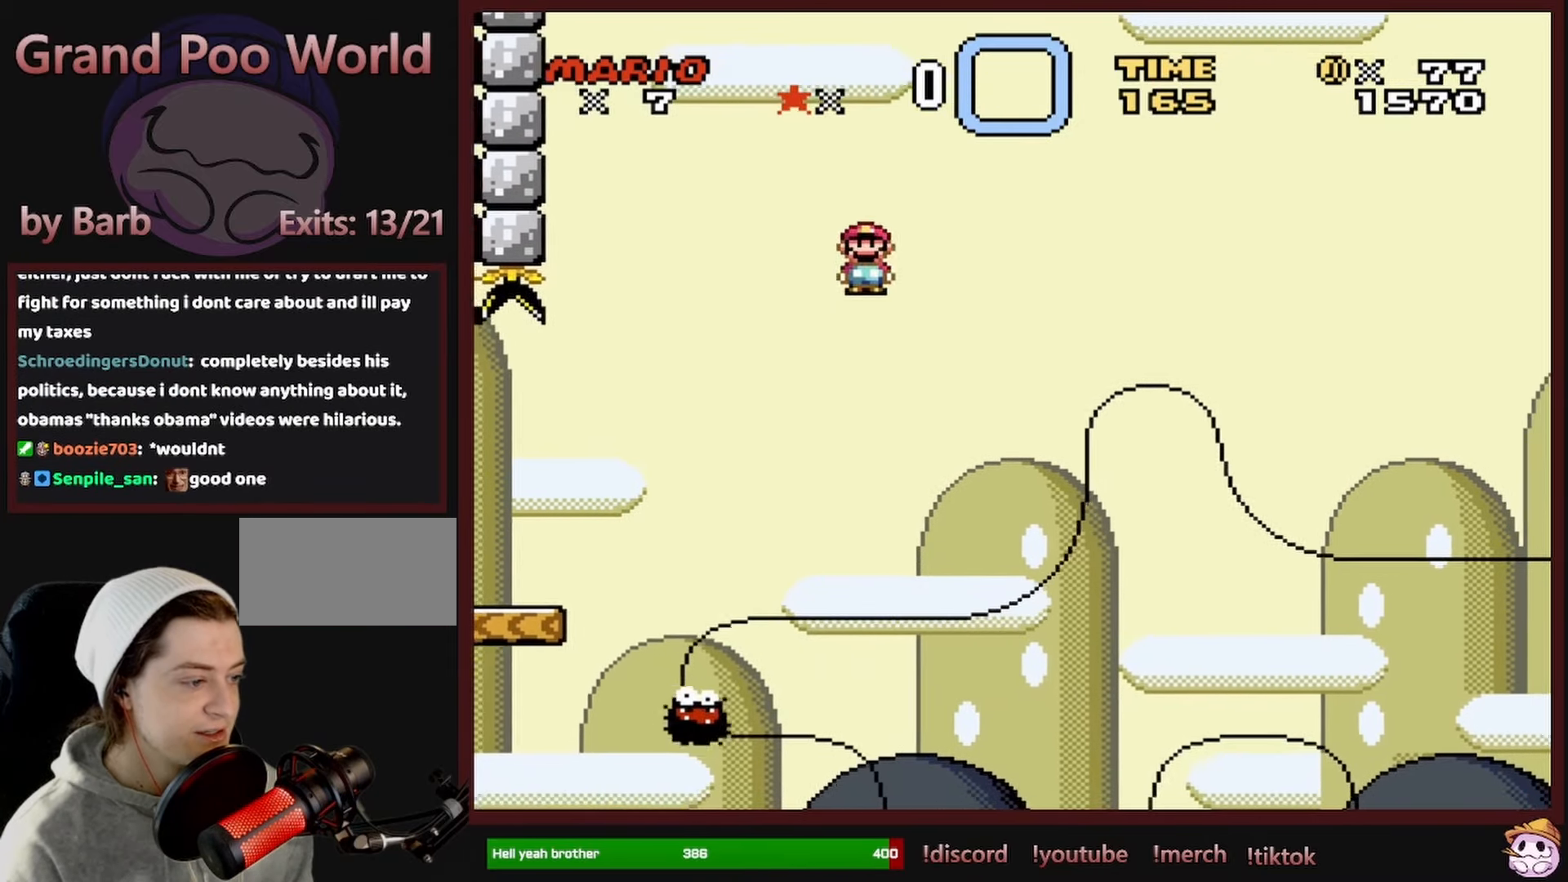
{"buttons": ["A", "X"], "events": [[100, "DPAD_LEFT", "up"], [167, "DPAD_RIGHT", "down"], [500, "DPAD_RIGHT", "up"]]}
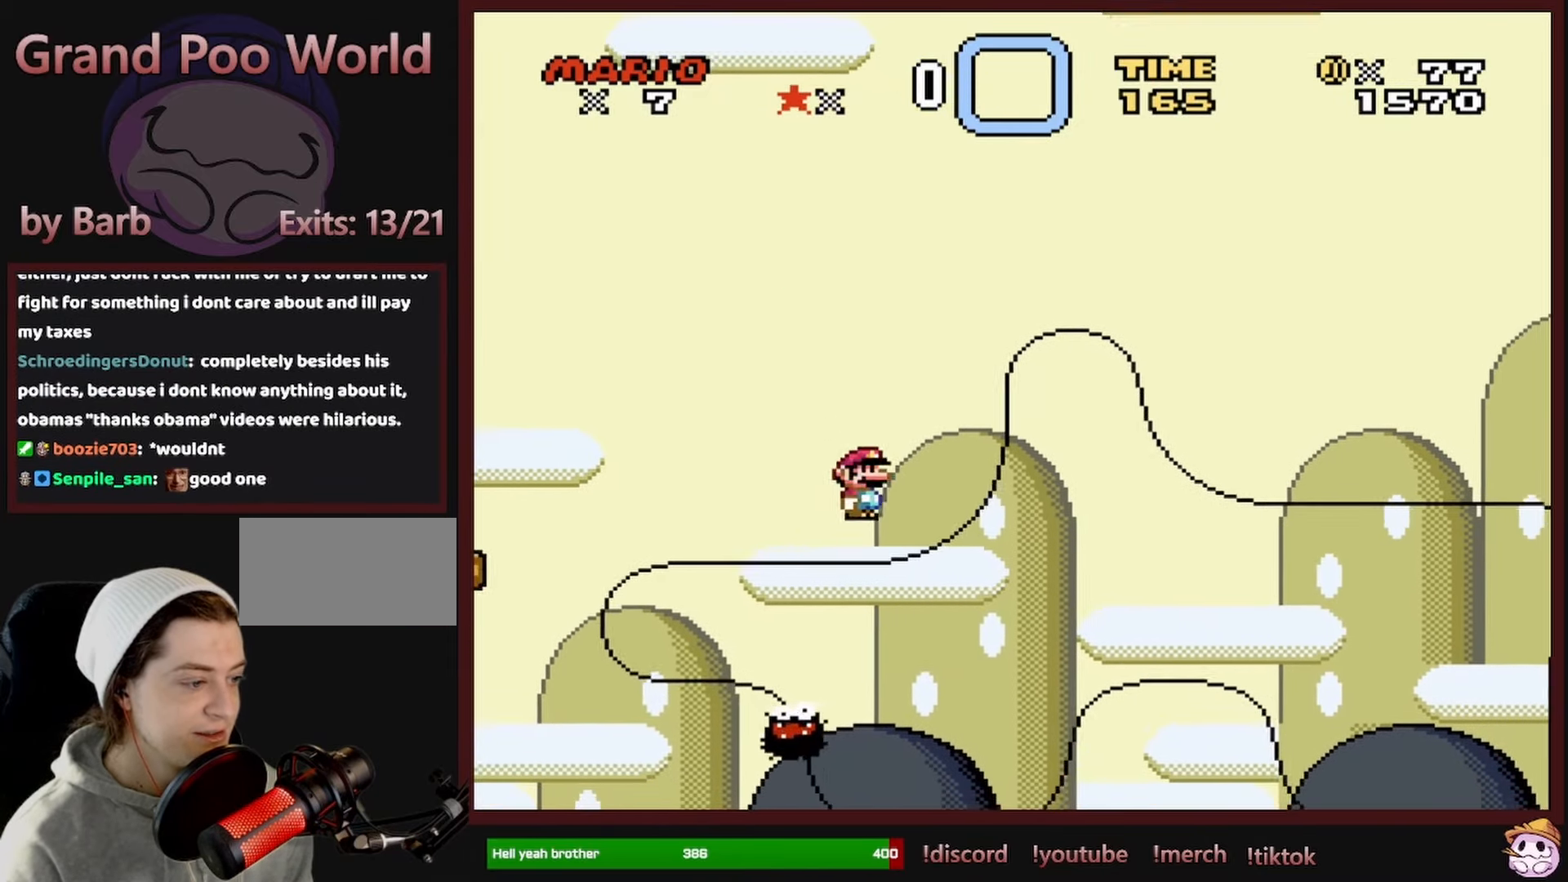
{"buttons": ["A", "X", "DPAD_RIGHT"], "events": [[33, "DPAD_LEFT", "down"], [183, "DPAD_LEFT", "up"], [233, "DPAD_RIGHT", "down"], [333, "DPAD_RIGHT", "up"], [450, "DPAD_RIGHT", "down"]]}
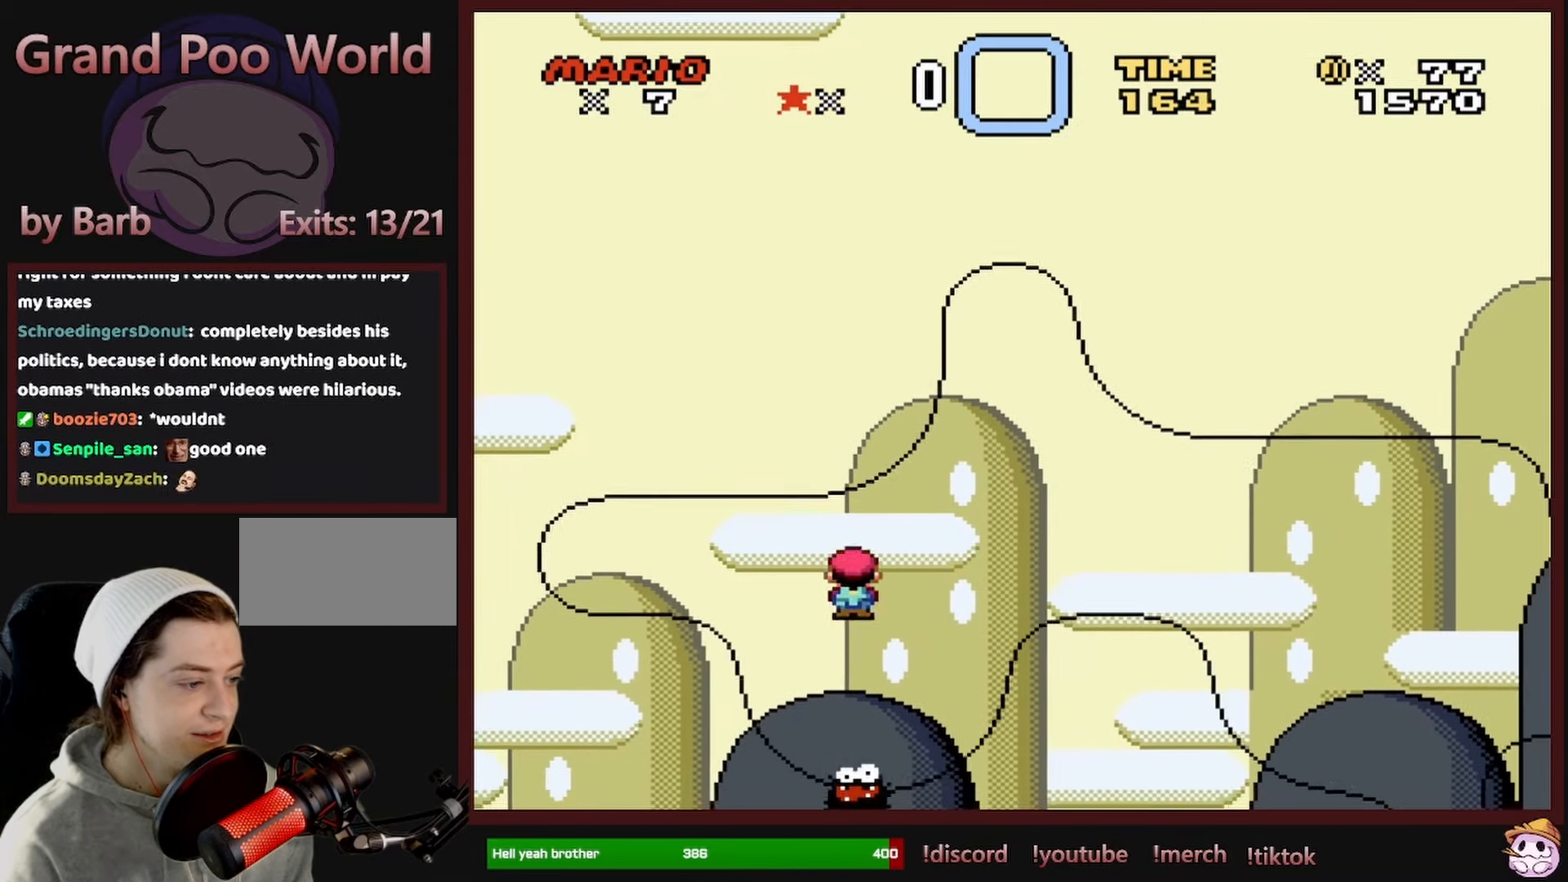
{"buttons": ["A", "X", "DPAD_LEFT"], "events": [[367, "DPAD_RIGHT", "up"], [367, "DPAD_UP", "down"], [383, "DPAD_LEFT", "down"], [383, "DPAD_UP", "up"]]}
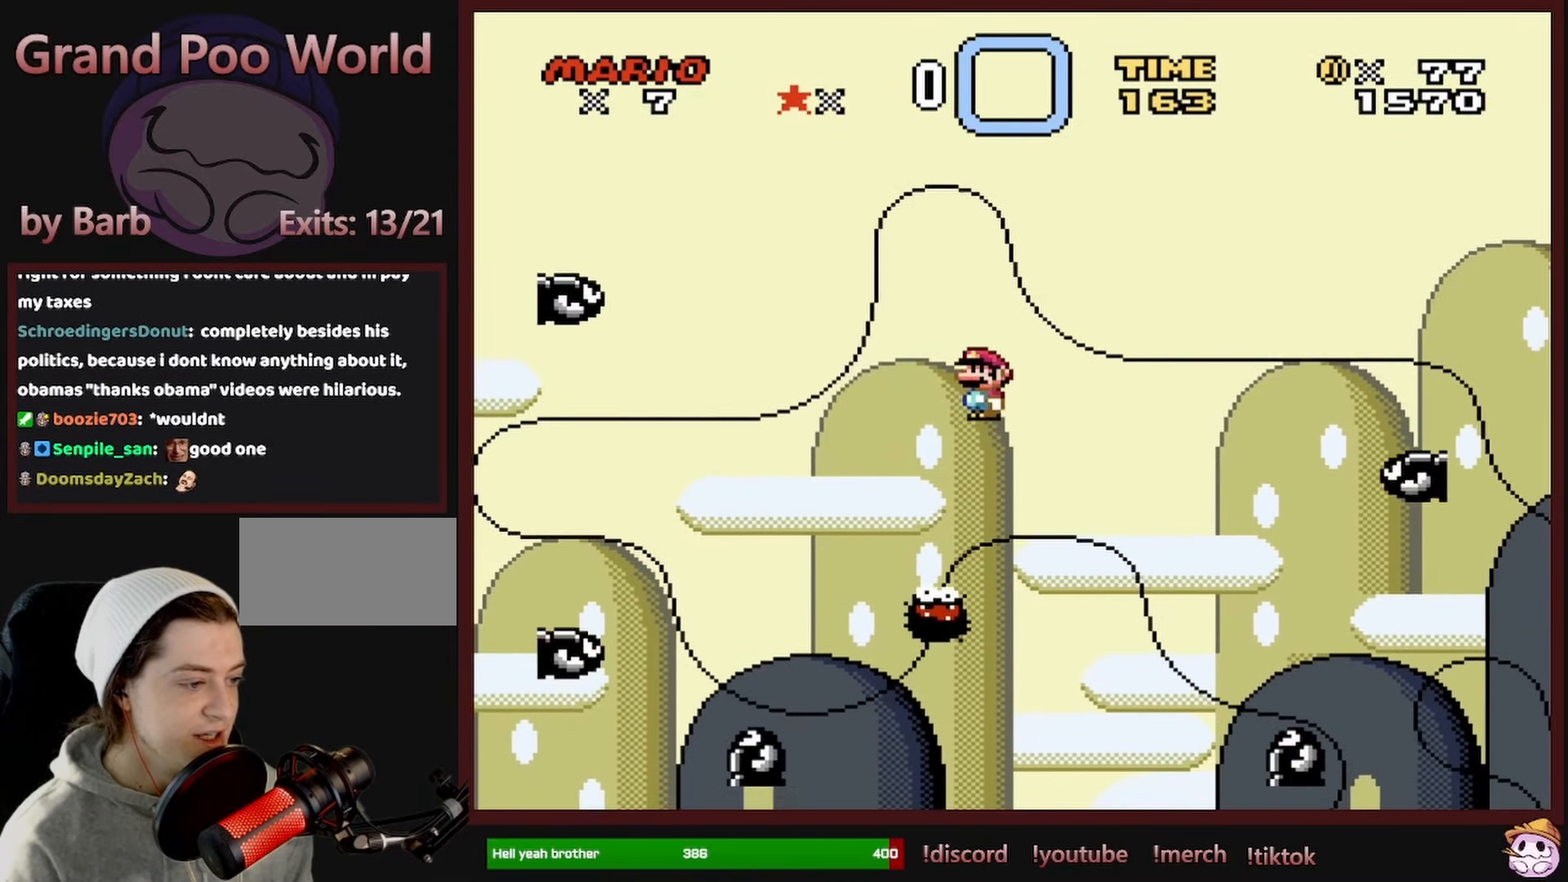
{"buttons": ["A", "X", "DPAD_RIGHT"], "events": [[33, "DPAD_LEFT", "up"], [33, "DPAD_UP", "down"], [50, "DPAD_RIGHT", "down"], [50, "DPAD_UP", "up"], [200, "DPAD_RIGHT", "up"], [350, "DPAD_RIGHT", "down"]]}
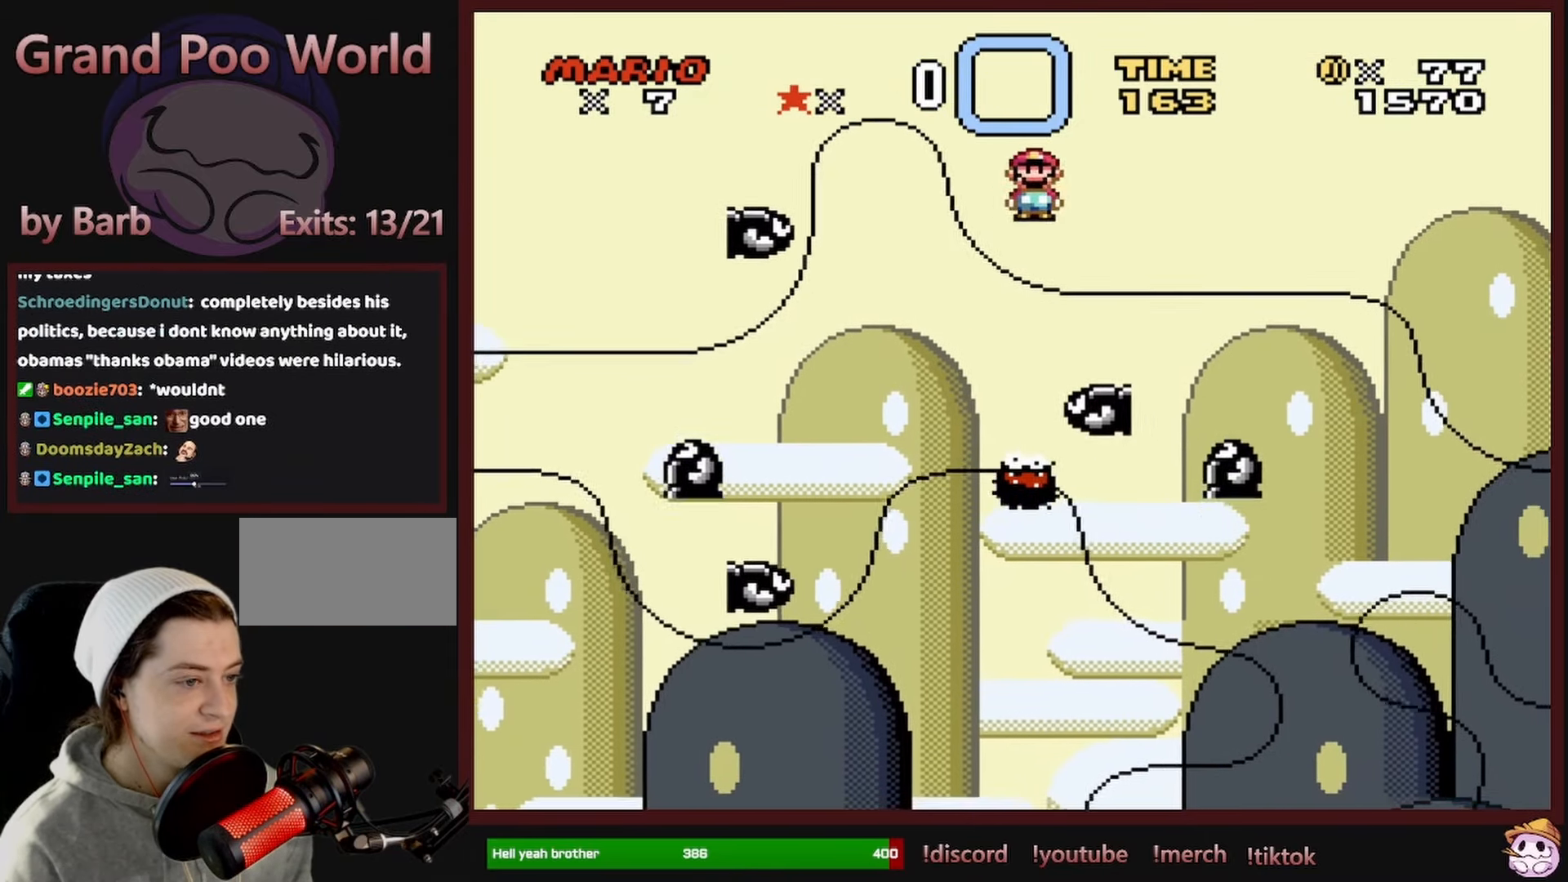
{"buttons": ["A", "X"], "events": [[233, "A", "up"], [233, "DPAD_RIGHT", "up"], [267, "DPAD_LEFT", "down"], [367, "A", "down"], [400, "DPAD_LEFT", "up"]]}
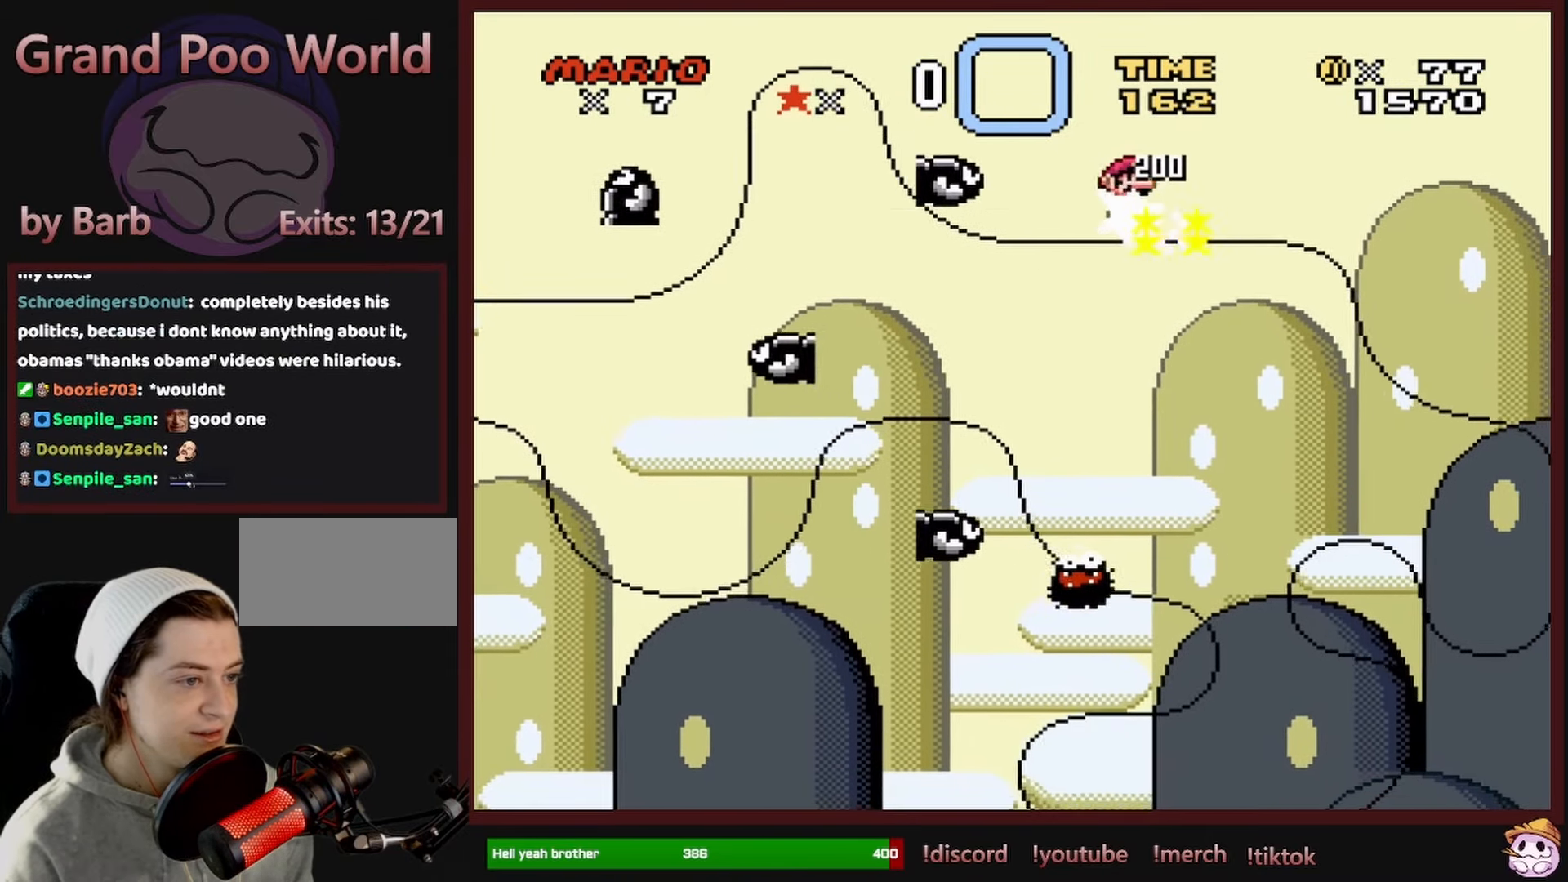
{"buttons": ["A", "X", "DPAD_LEFT"], "events": [[133, "A", "up"], [267, "DPAD_RIGHT", "down"], [417, "A", "down"], [450, "DPAD_RIGHT", "up"], [467, "DPAD_UP", "down"], [483, "DPAD_UP", "up"], [500, "DPAD_LEFT", "down"]]}
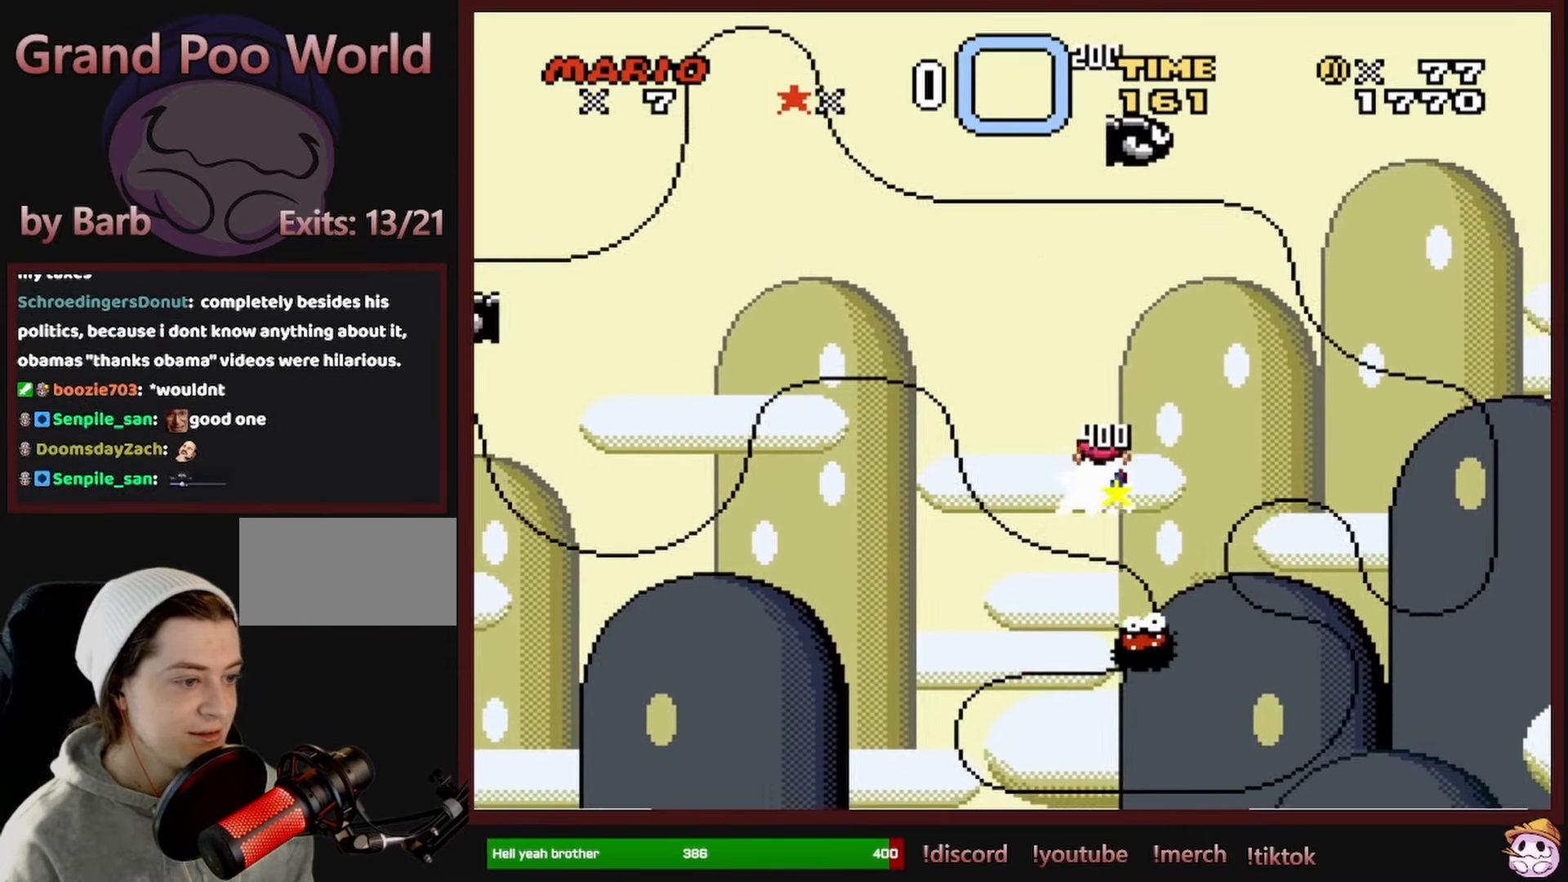
{"buttons": ["A", "X", "DPAD_RIGHT"], "events": [[317, "DPAD_LEFT", "up"], [450, "DPAD_RIGHT", "down"]]}
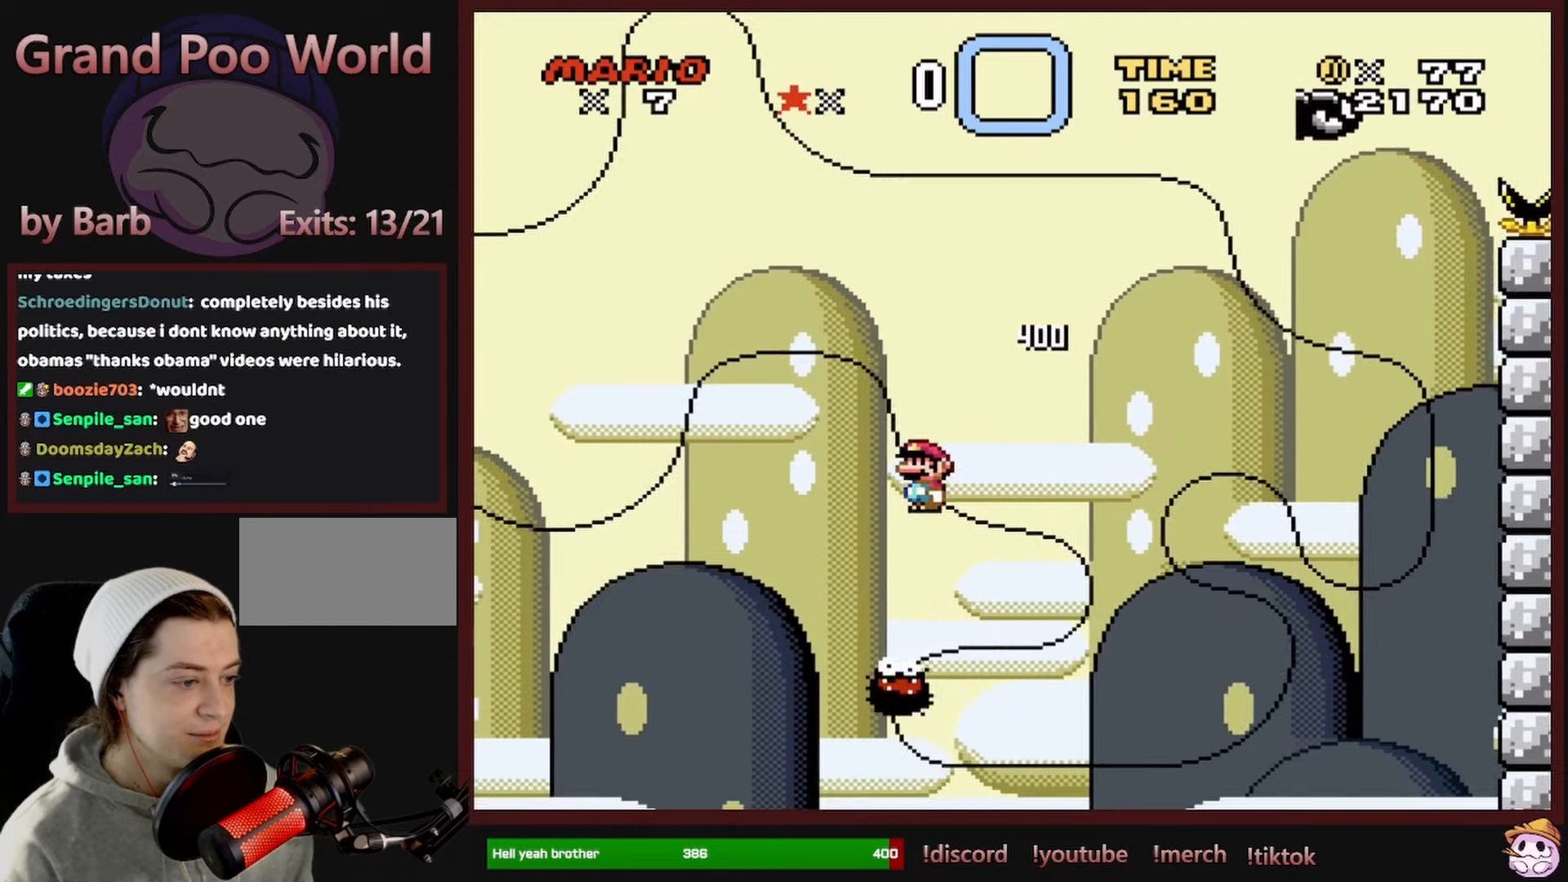
{"buttons": ["X", "DPAD_RIGHT"], "events": [[234, "A", "up"]]}
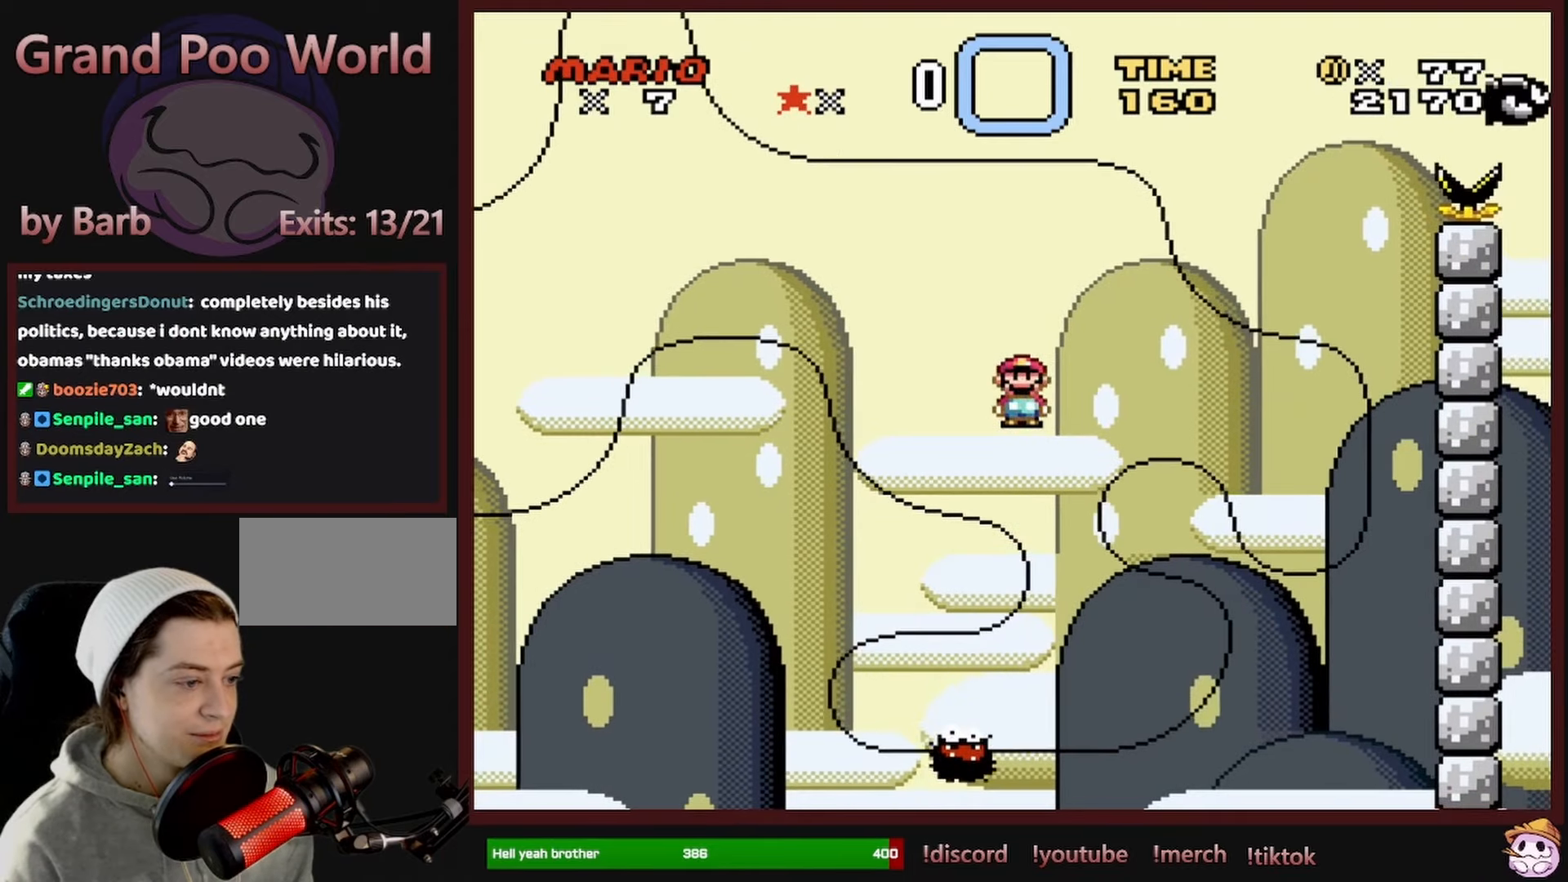
{"buttons": ["X", "DPAD_RIGHT"], "events": [[50, "DPAD_RIGHT", "up"], [67, "DPAD_LEFT", "down"], [117, "A", "down"], [217, "DPAD_LEFT", "up"], [300, "DPAD_RIGHT", "down"], [384, "DPAD_RIGHT", "up"], [500, "A", "up"], [500, "DPAD_RIGHT", "down"]]}
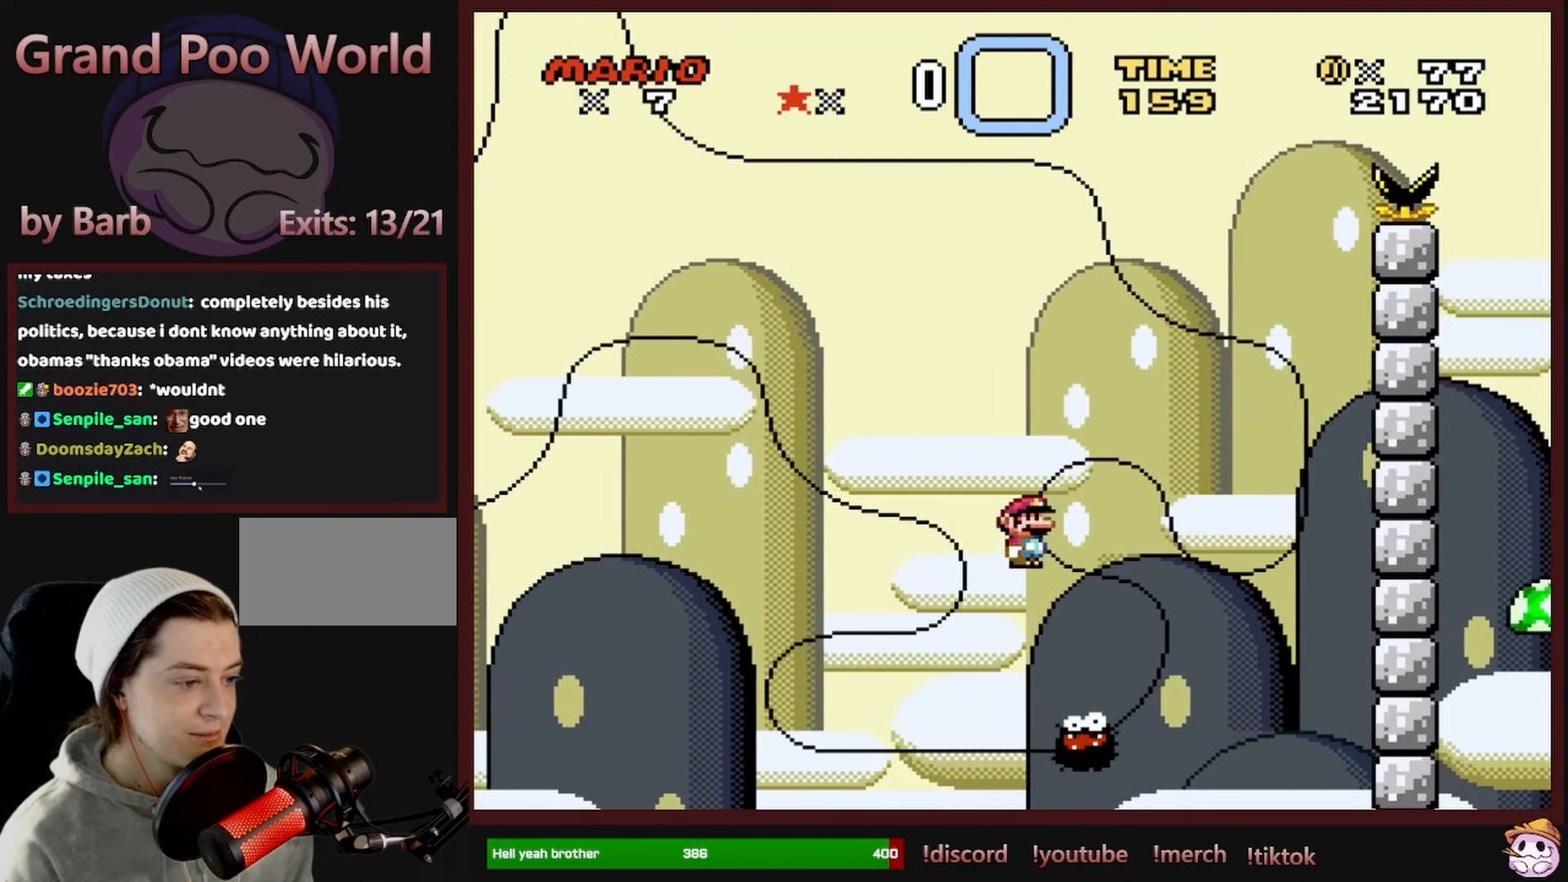
{"buttons": ["A", "X", "DPAD_LEFT"], "events": [[234, "DPAD_RIGHT", "up"], [267, "A", "down"], [367, "DPAD_LEFT", "down"]]}
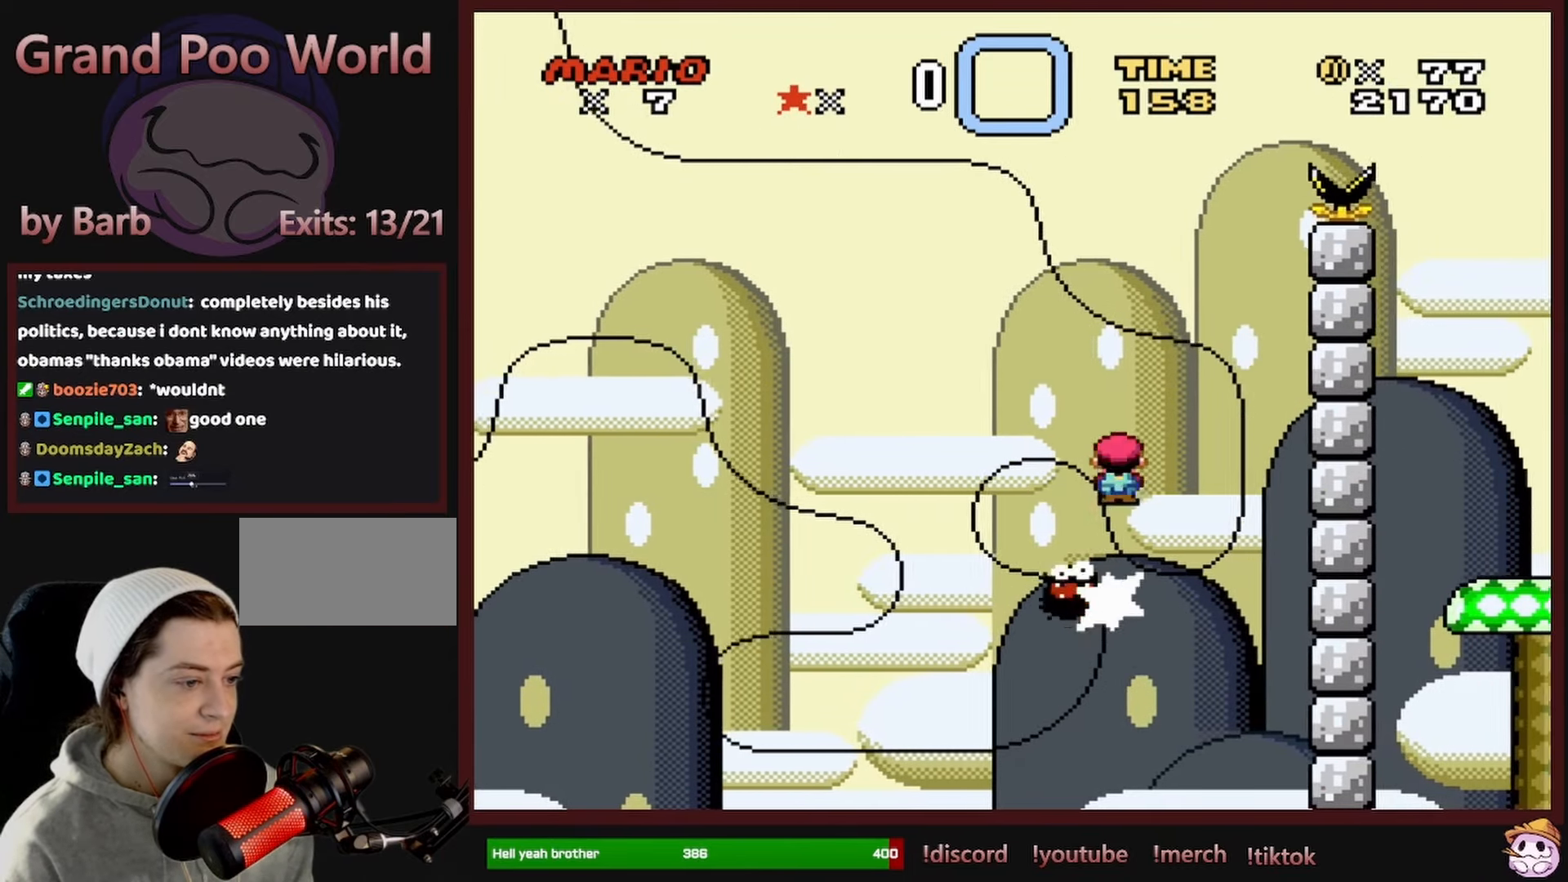
{"buttons": ["A", "X", "DPAD_LEFT"], "events": [[84, "DPAD_LEFT", "up"], [234, "DPAD_RIGHT", "down"], [350, "DPAD_RIGHT", "up"], [367, "DPAD_UP", "down"], [384, "DPAD_LEFT", "down"], [384, "DPAD_UP", "up"]]}
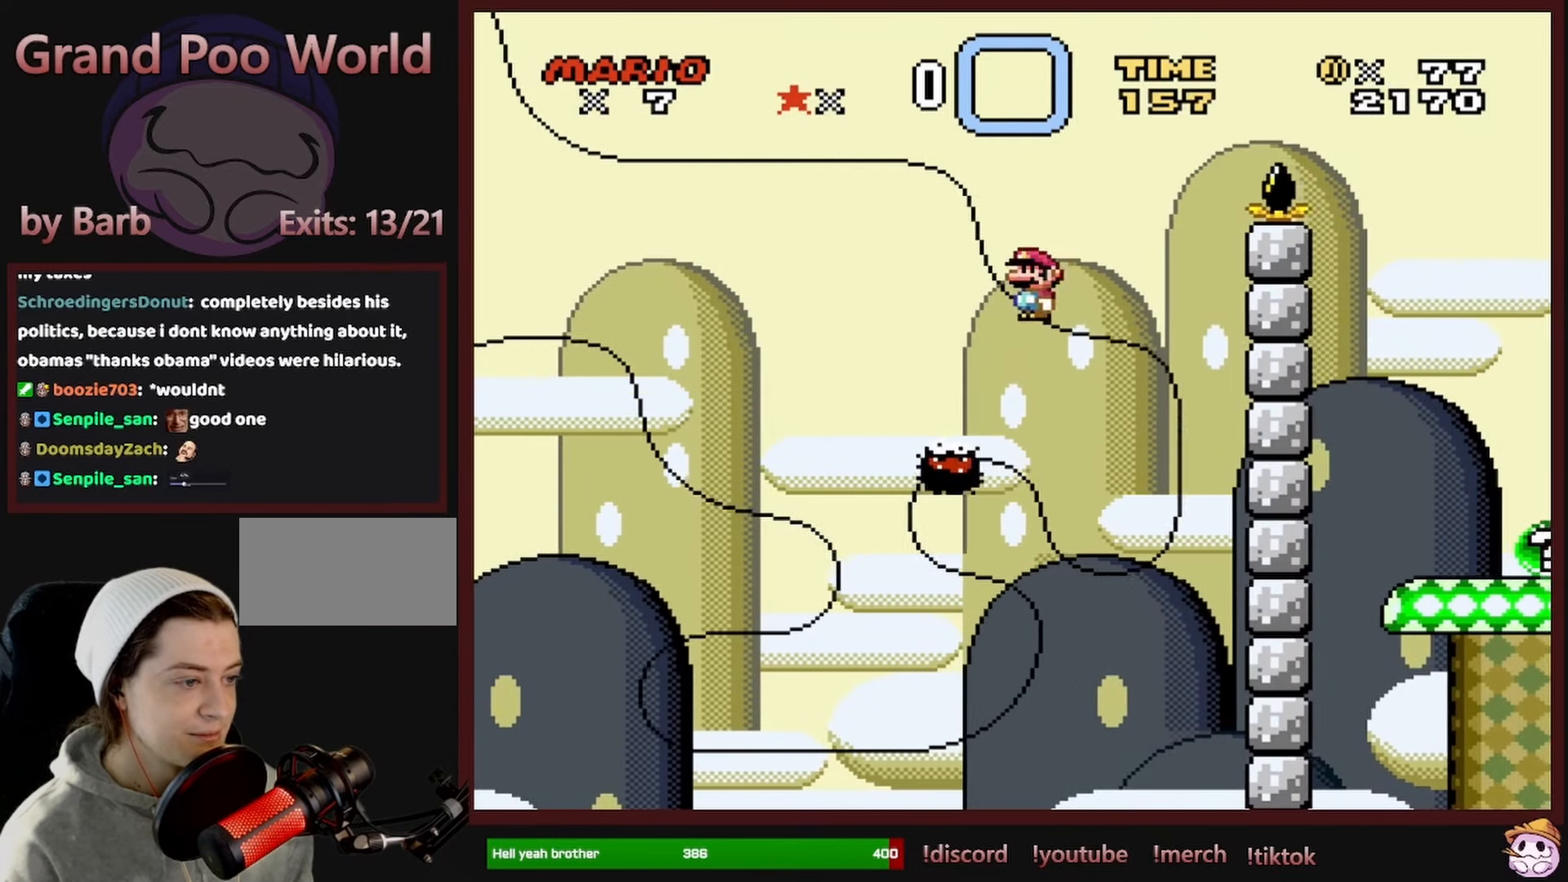
{"buttons": ["A", "X", "DPAD_LEFT"], "events": [[34, "DPAD_LEFT", "up"], [84, "DPAD_RIGHT", "down"], [267, "DPAD_RIGHT", "up"], [417, "DPAD_LEFT", "down"]]}
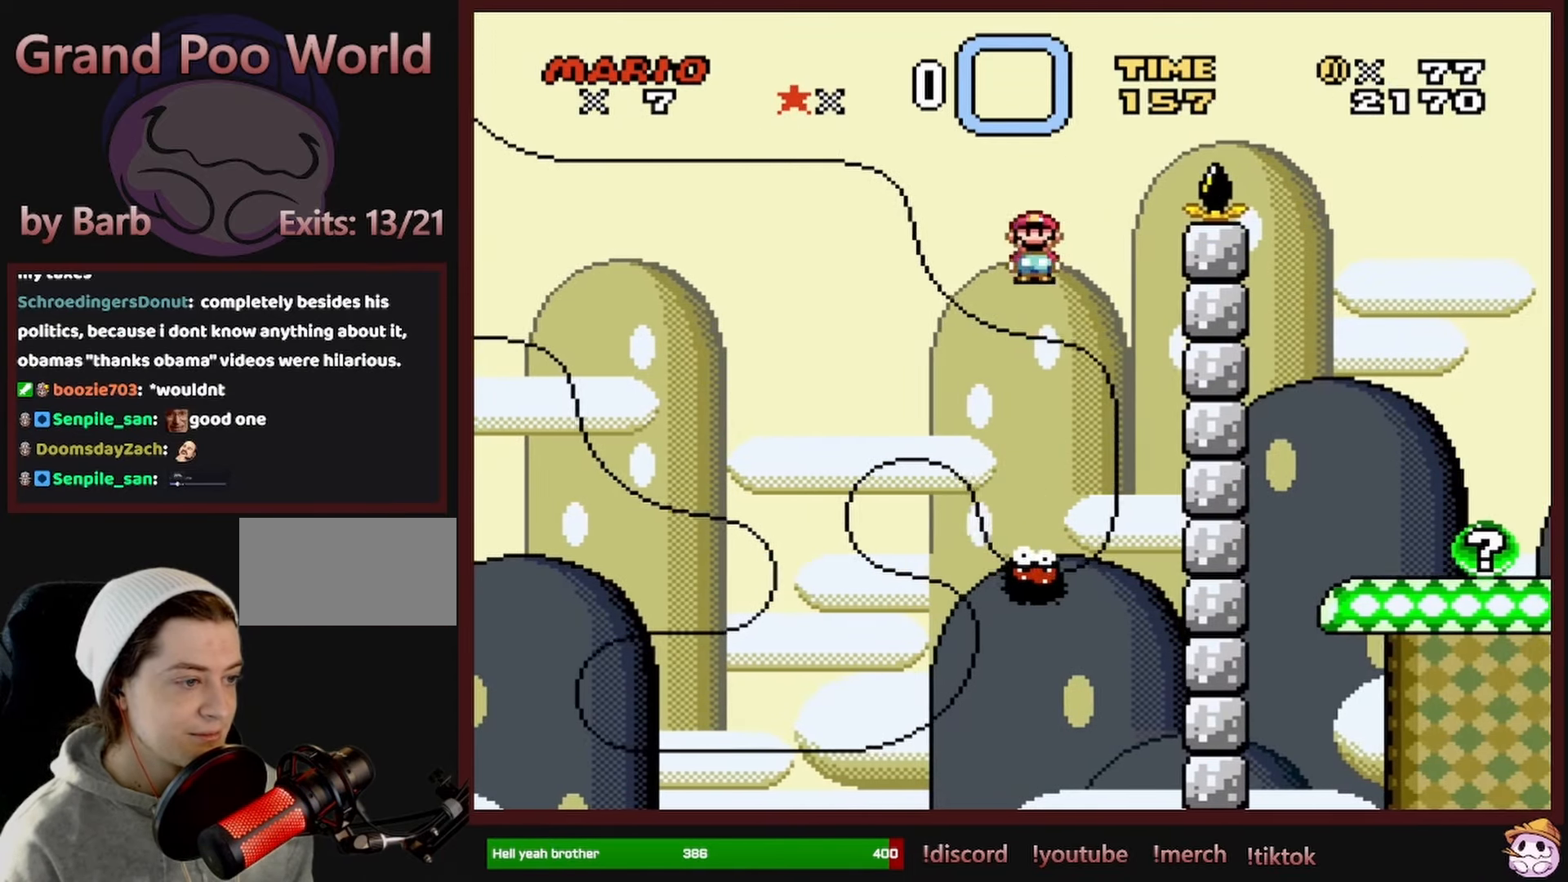
{"buttons": ["A", "X"], "events": [[34, "DPAD_LEFT", "up"], [167, "DPAD_RIGHT", "down"], [334, "DPAD_RIGHT", "up"]]}
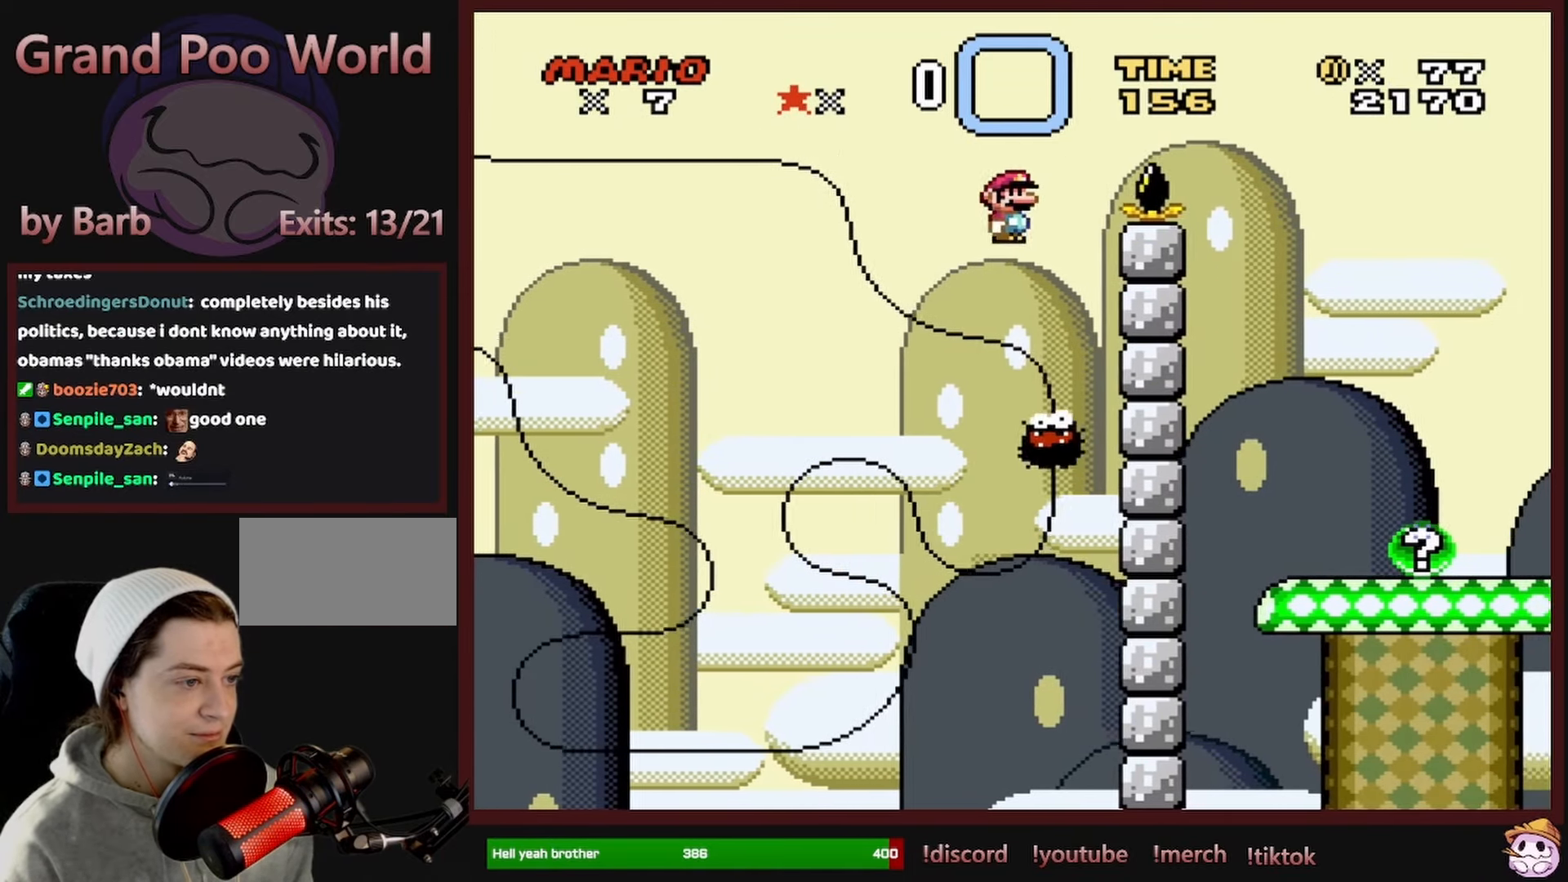
{"buttons": ["A", "X", "DPAD_LEFT"], "events": [[50, "DPAD_LEFT", "down"], [184, "DPAD_LEFT", "up"], [400, "DPAD_LEFT", "down"]]}
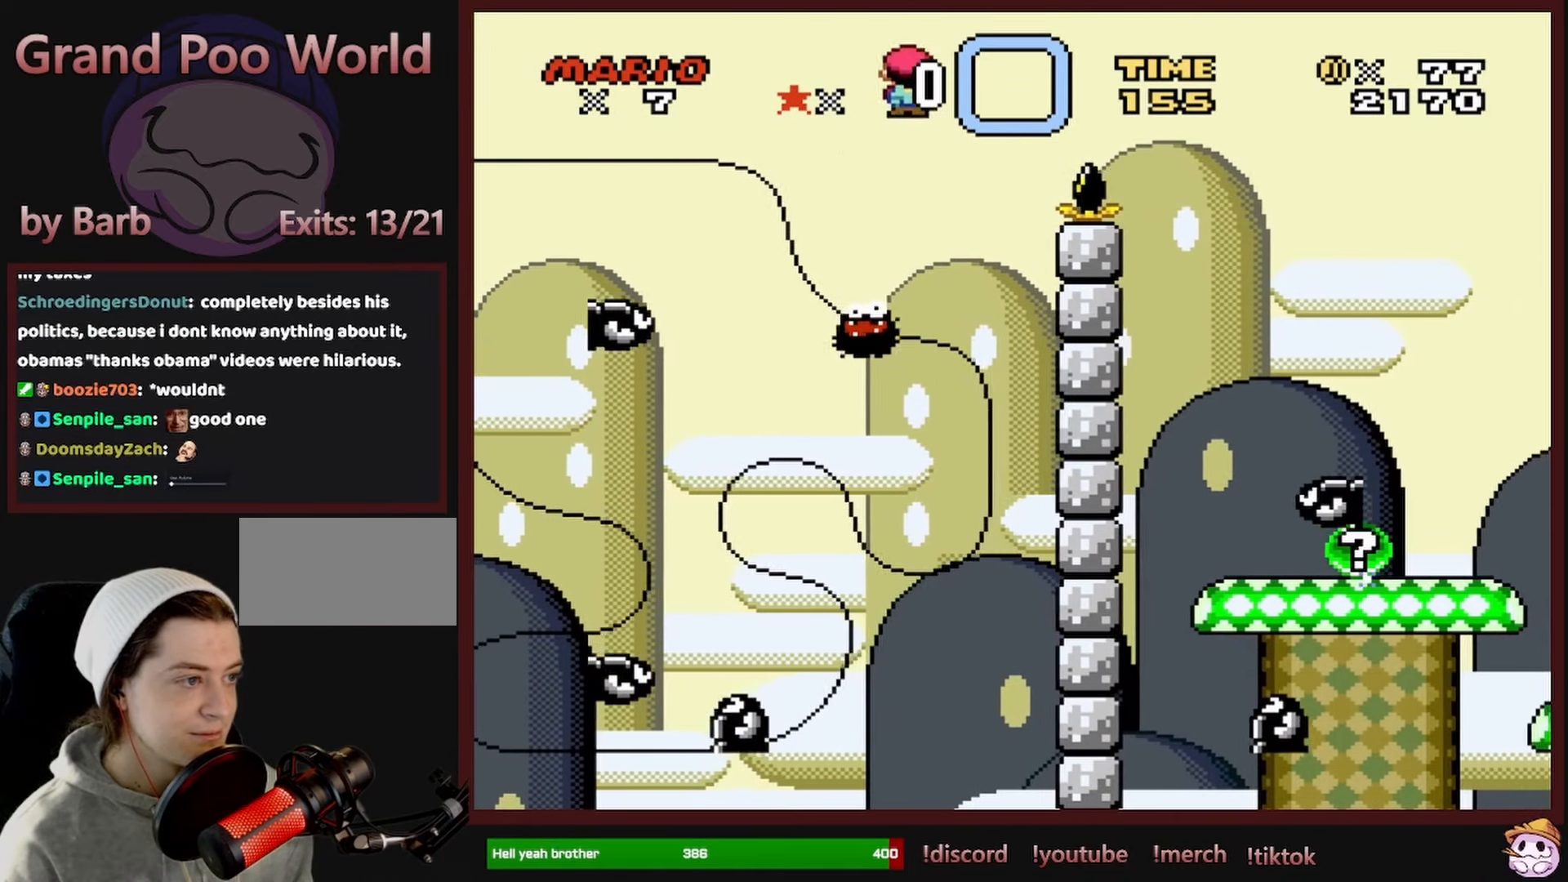
{"buttons": ["A", "X", "DPAD_RIGHT"], "events": [[150, "DPAD_LEFT", "up"], [300, "DPAD_RIGHT", "down"]]}
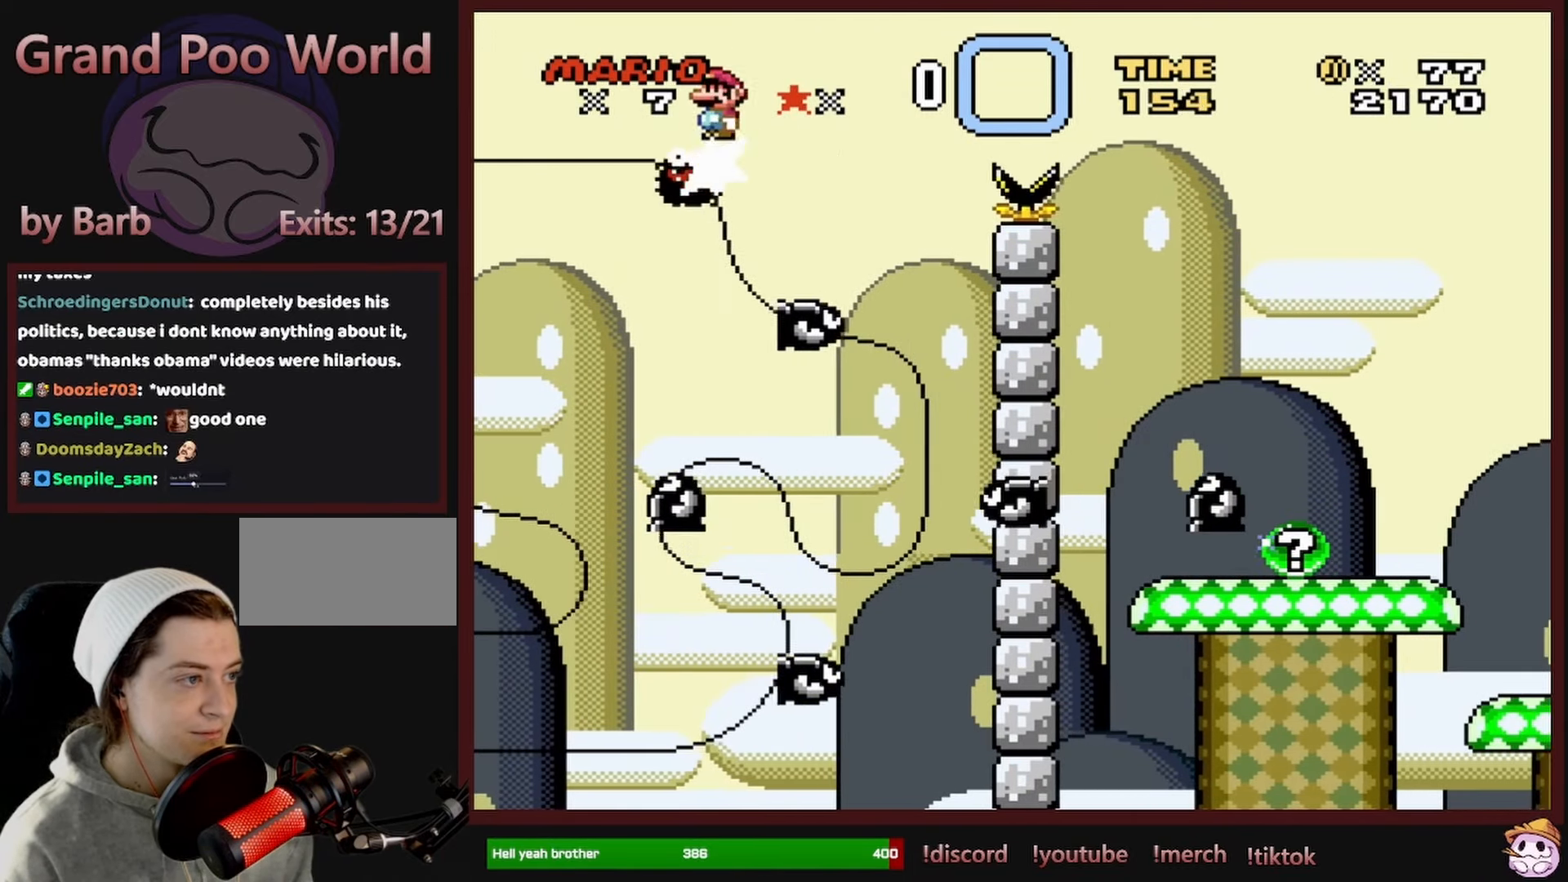
{"buttons": ["A", "X", "DPAD_RIGHT"], "events": []}
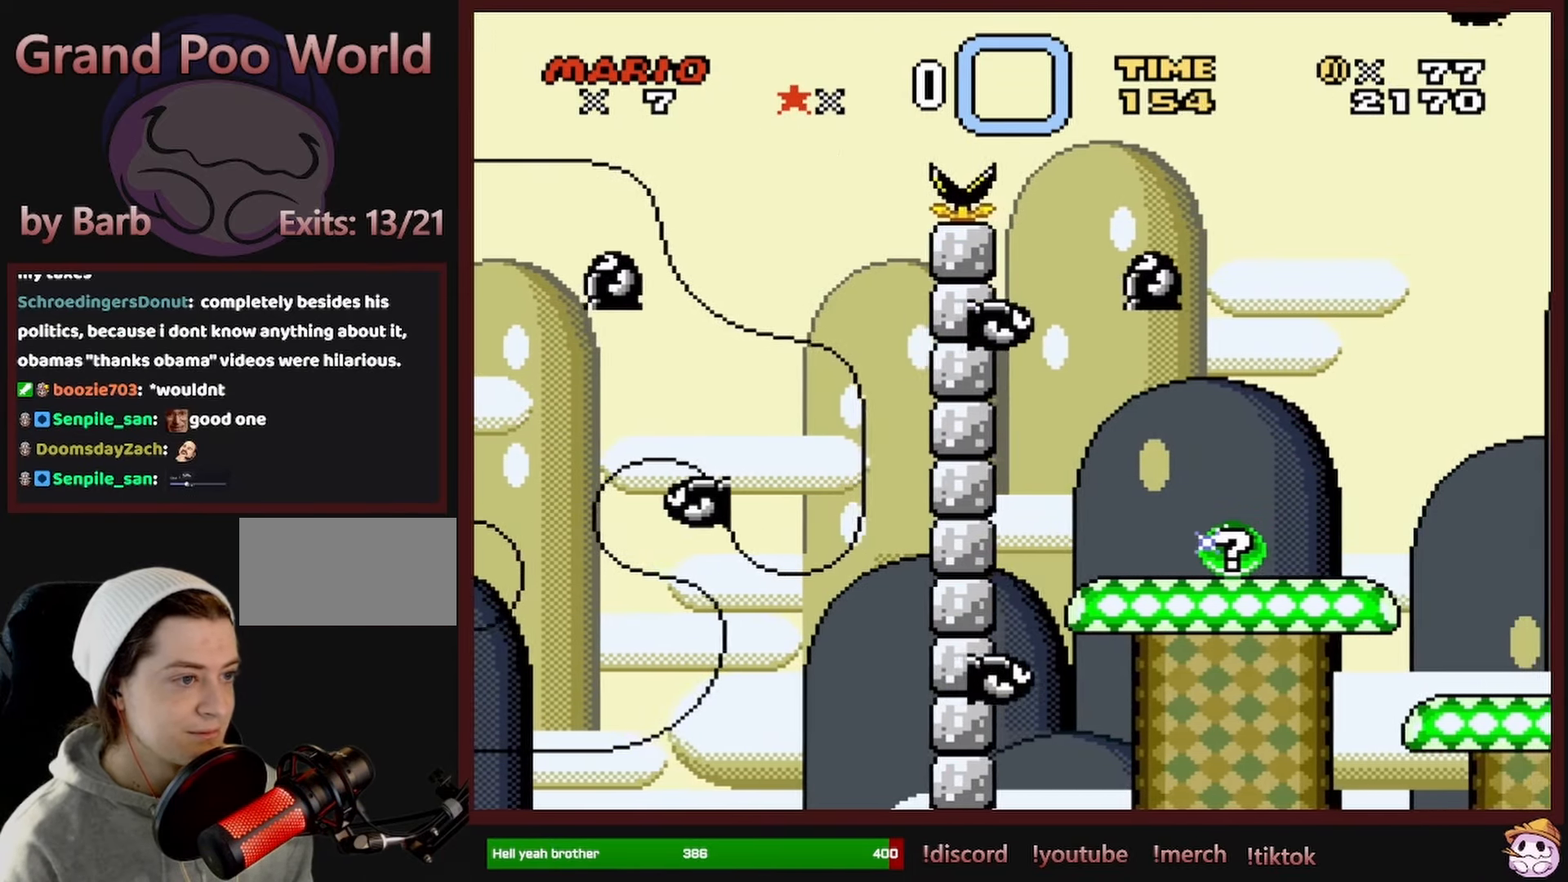
{"buttons": ["A", "X", "DPAD_UP"], "events": [[333, "DPAD_RIGHT", "up"], [350, "DPAD_UP", "down"], [366, "DPAD_LEFT", "down"], [366, "DPAD_UP", "up"], [483, "DPAD_LEFT", "up"], [483, "DPAD_UP", "down"]]}
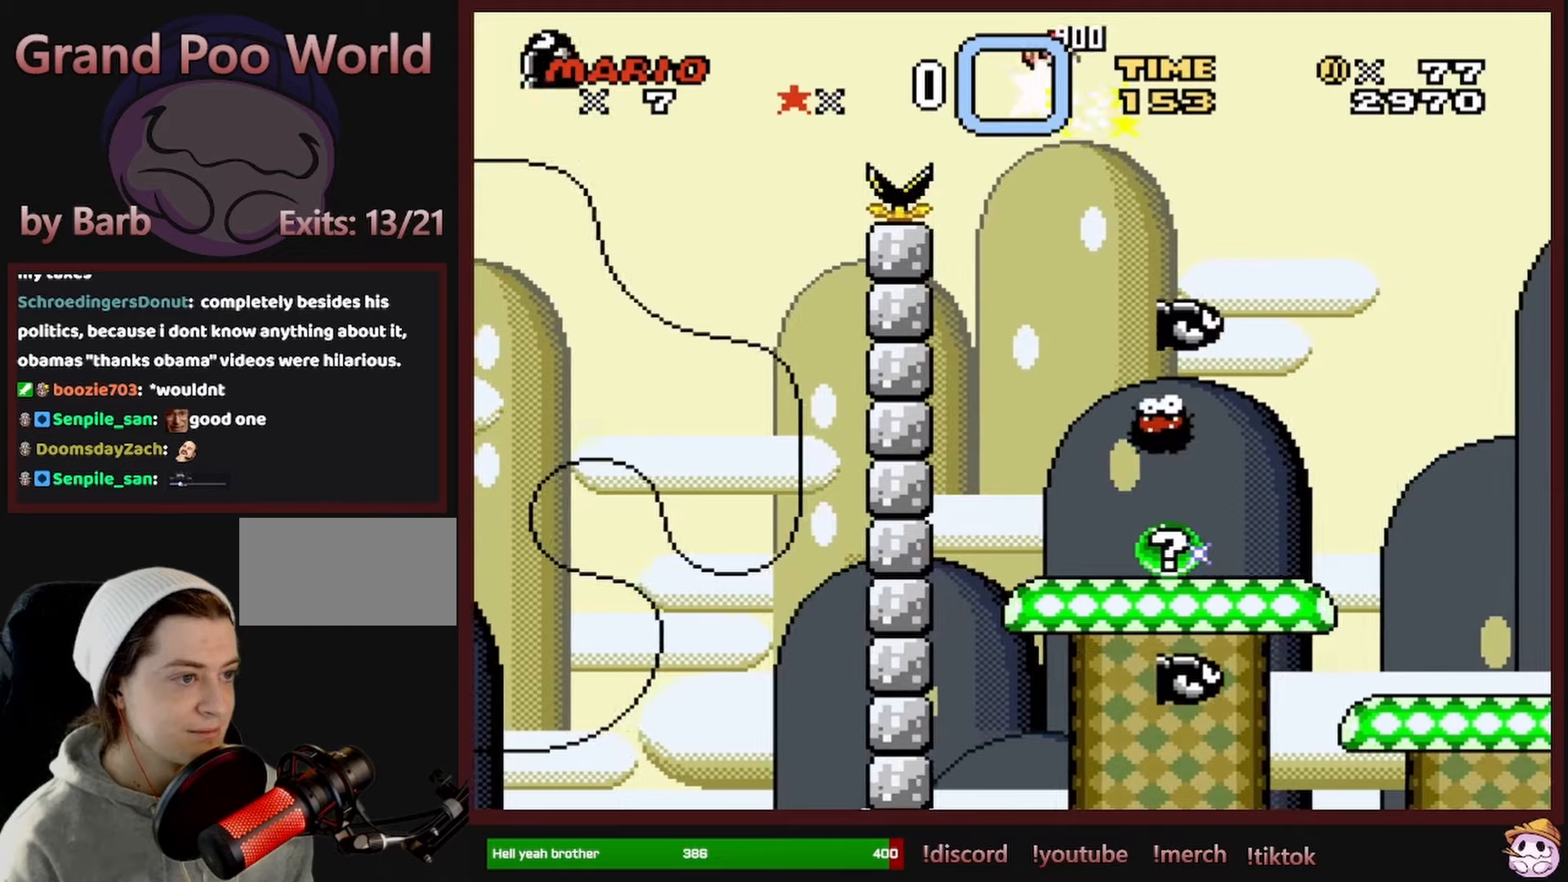
{"buttons": ["X", "DPAD_UP", "DPAD_LEFT"], "events": [[16, "DPAD_RIGHT", "down"], [16, "DPAD_UP", "up"], [200, "A", "up"], [216, "DPAD_RIGHT", "up"], [416, "DPAD_LEFT", "down"], [483, "DPAD_UP", "down"]]}
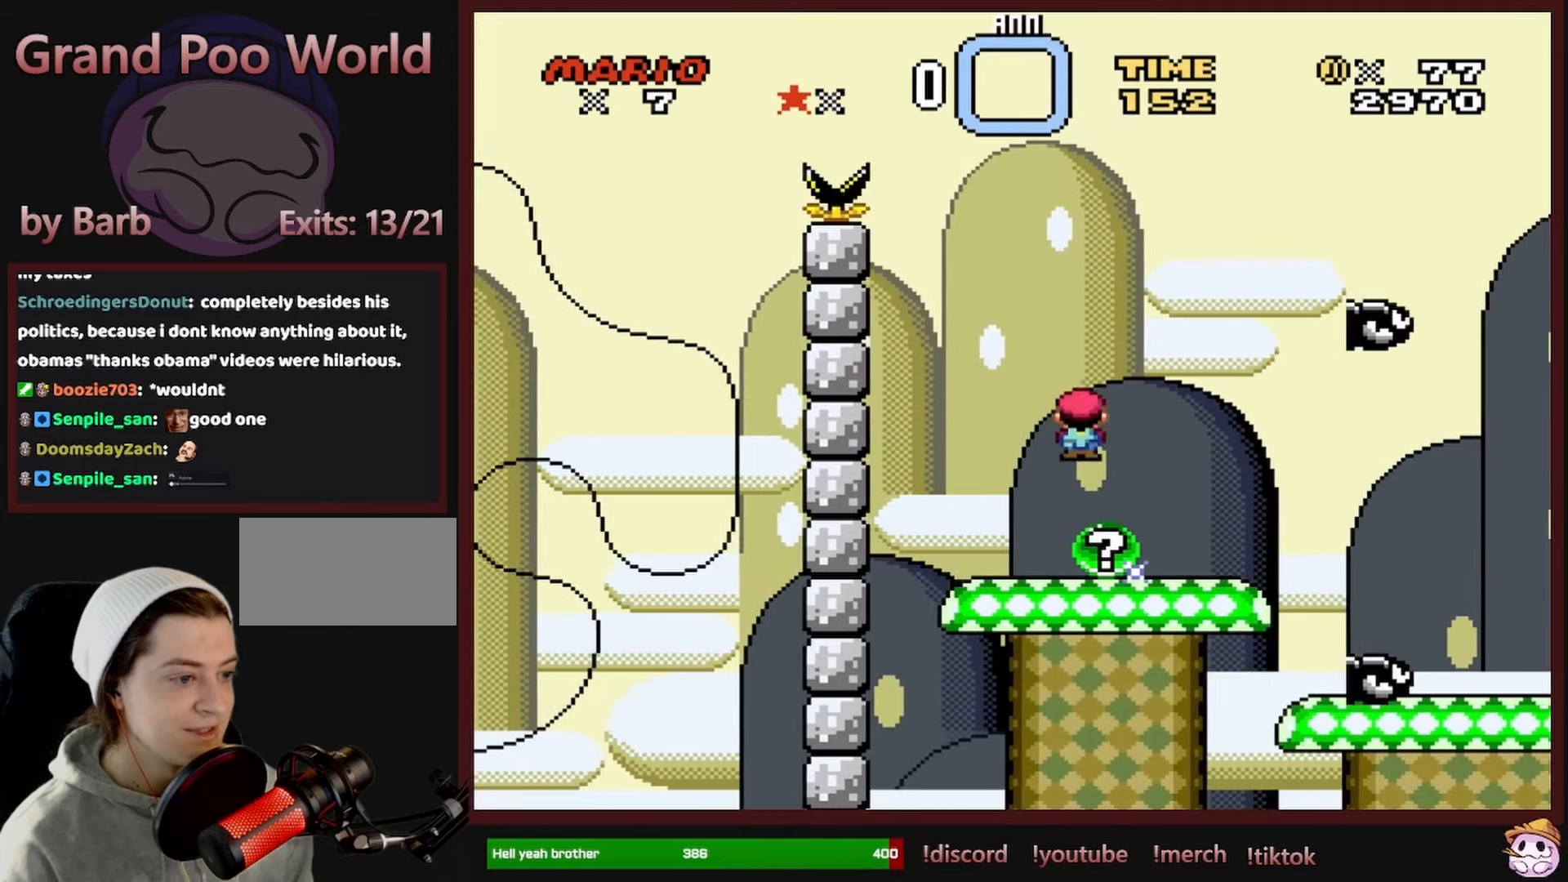
{"buttons": [], "events": [[16, "DPAD_LEFT", "up"], [50, "DPAD_RIGHT", "down"], [50, "DPAD_UP", "up"], [216, "DPAD_RIGHT", "up"], [250, "X", "up"]]}